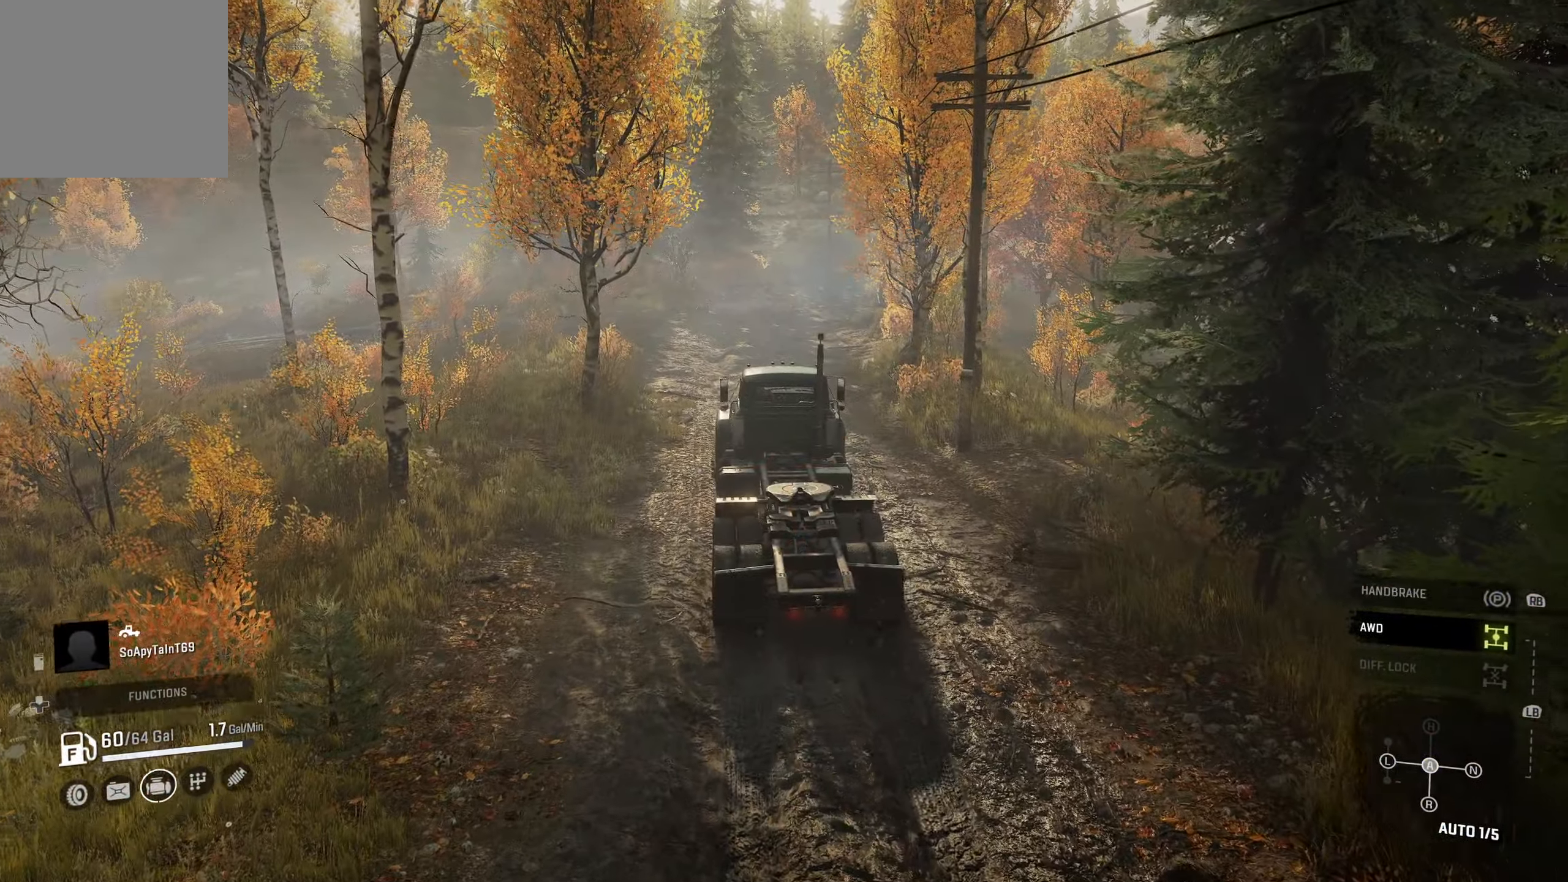
Gameplay with a controller (Xbox layout); each line is a JSON object with the inputs held at the frame after it. "events" lists button and stick changes between this image and that frame as [ms after this image, input, new state], when the widget could be followed in between.
{"buttons": ["R2"], "left_stick": "center", "right_stick": "center", "events": [[183, "left_stick", "center"]]}
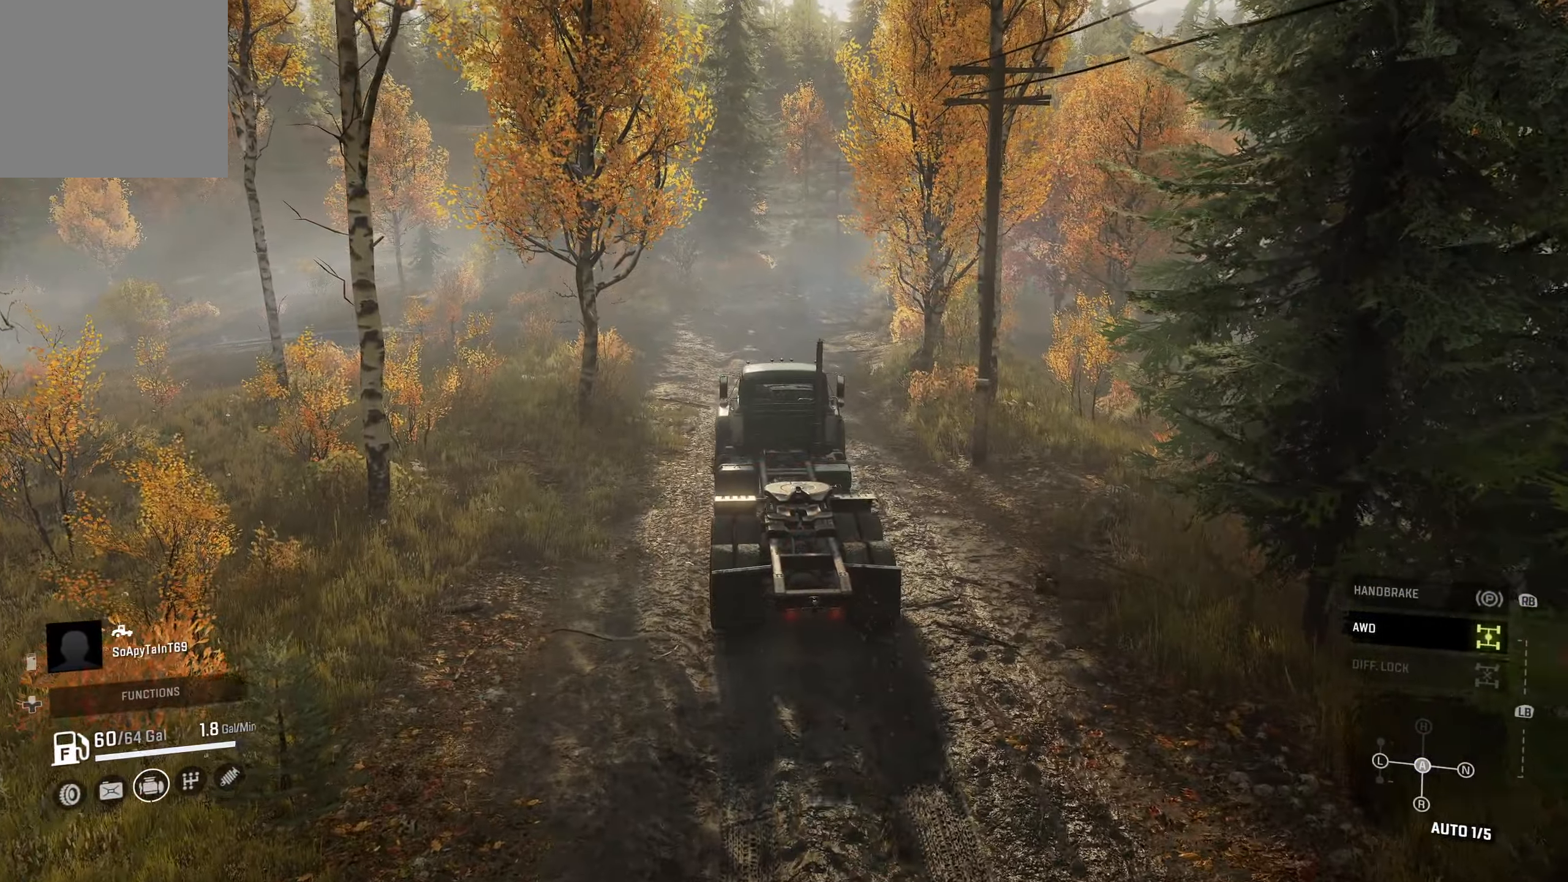
{"buttons": ["R2"], "left_stick": "center", "right_stick": "center", "events": []}
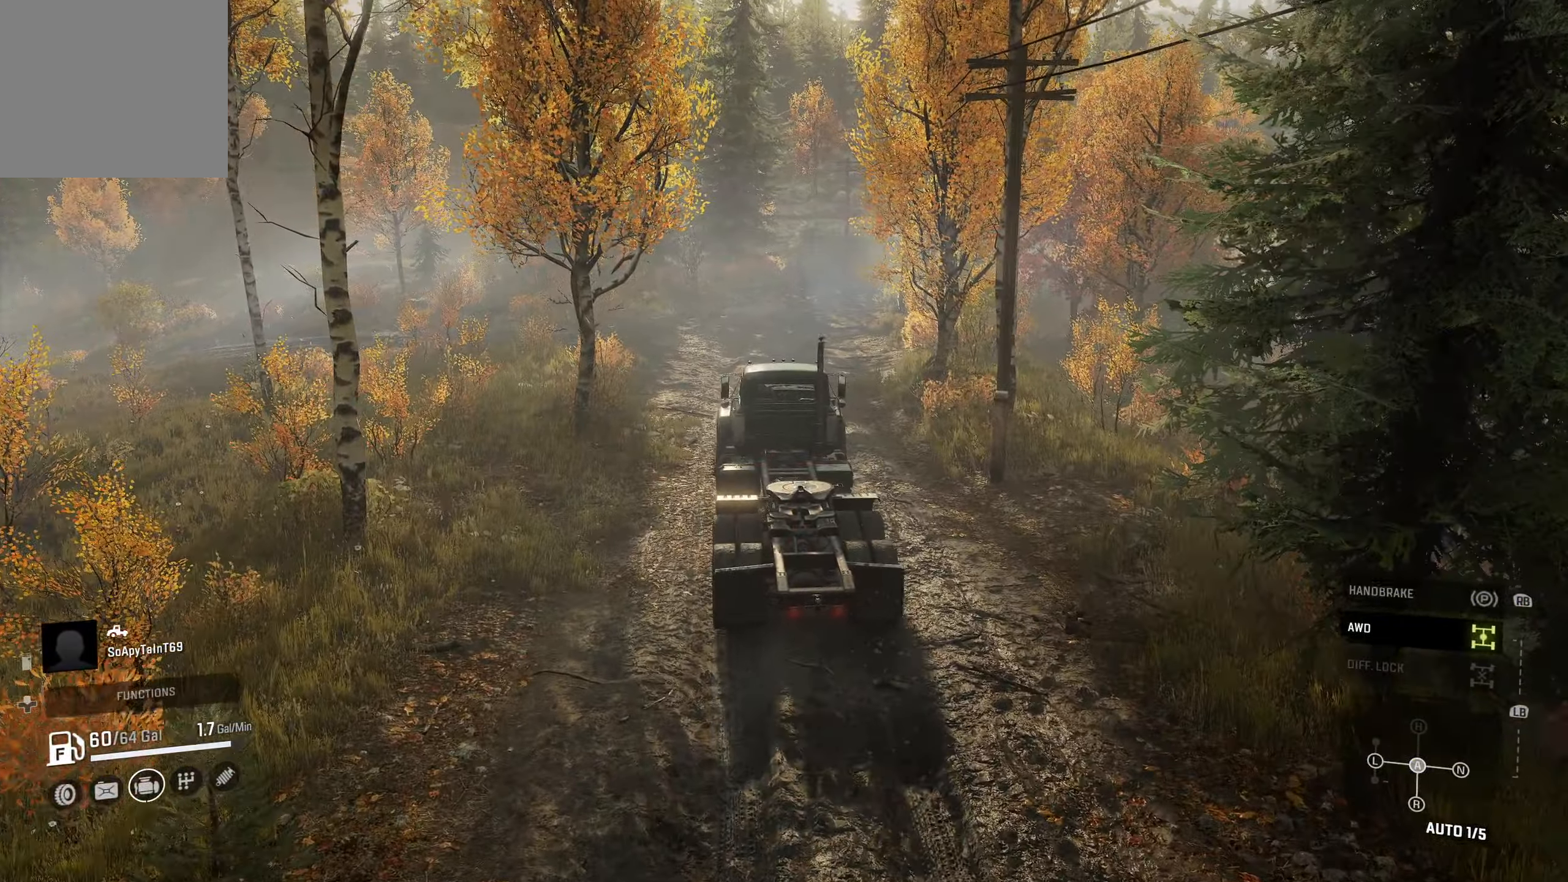
{"buttons": ["R2"], "left_stick": "right", "right_stick": "center", "events": [[200, "left_stick", "right"]]}
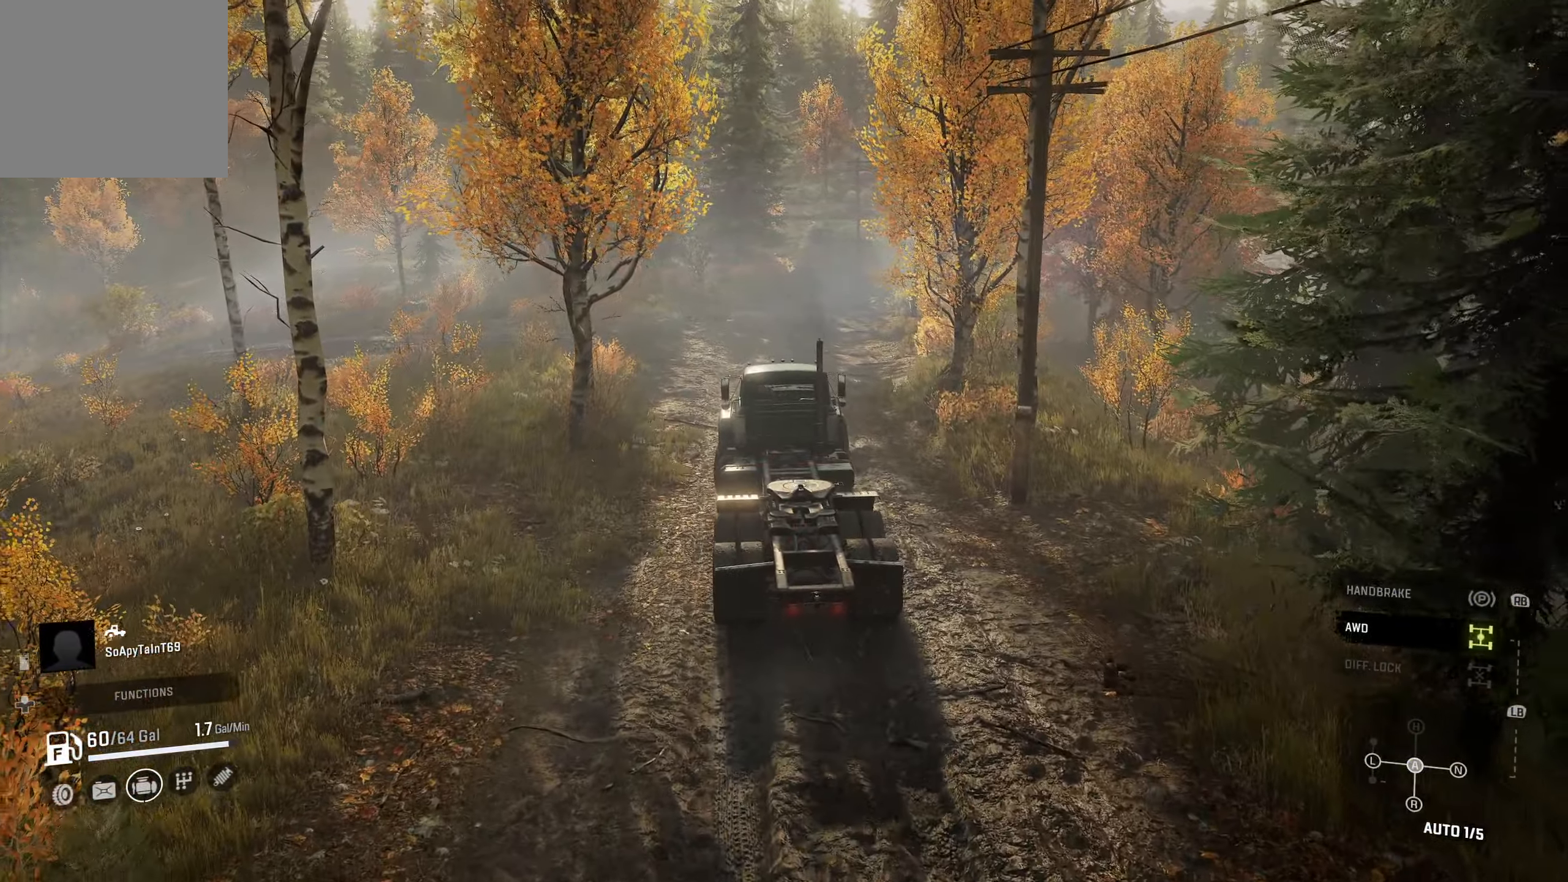
{"buttons": ["R2"], "left_stick": "center", "right_stick": "center", "events": [[317, "left_stick", "center"]]}
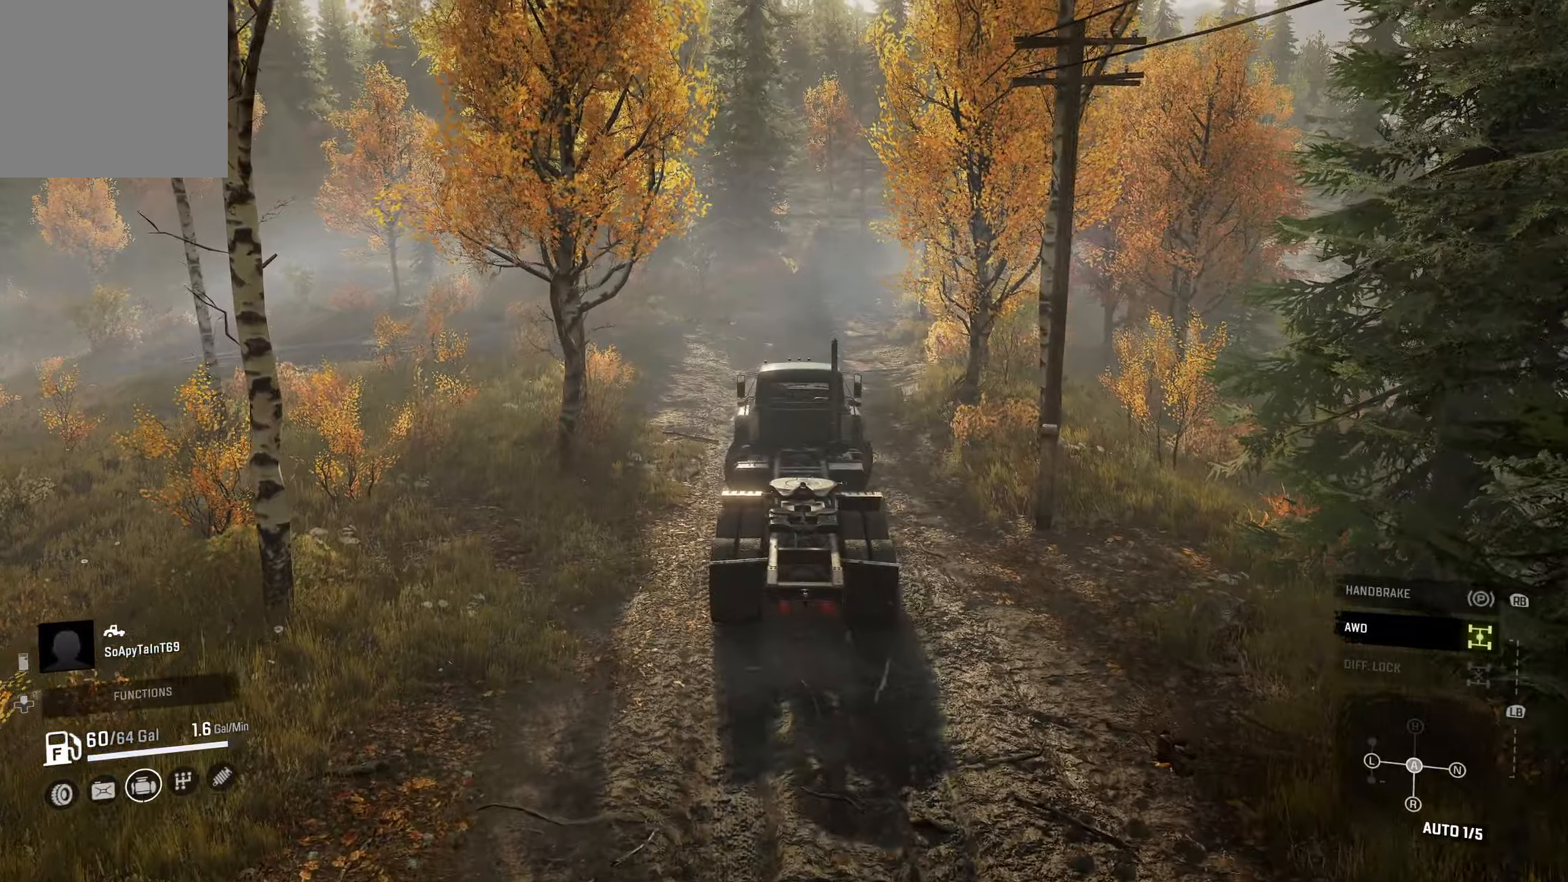
{"buttons": ["R2"], "left_stick": "center", "right_stick": "center", "events": [[200, "left_stick", "left"], [483, "left_stick", "center"]]}
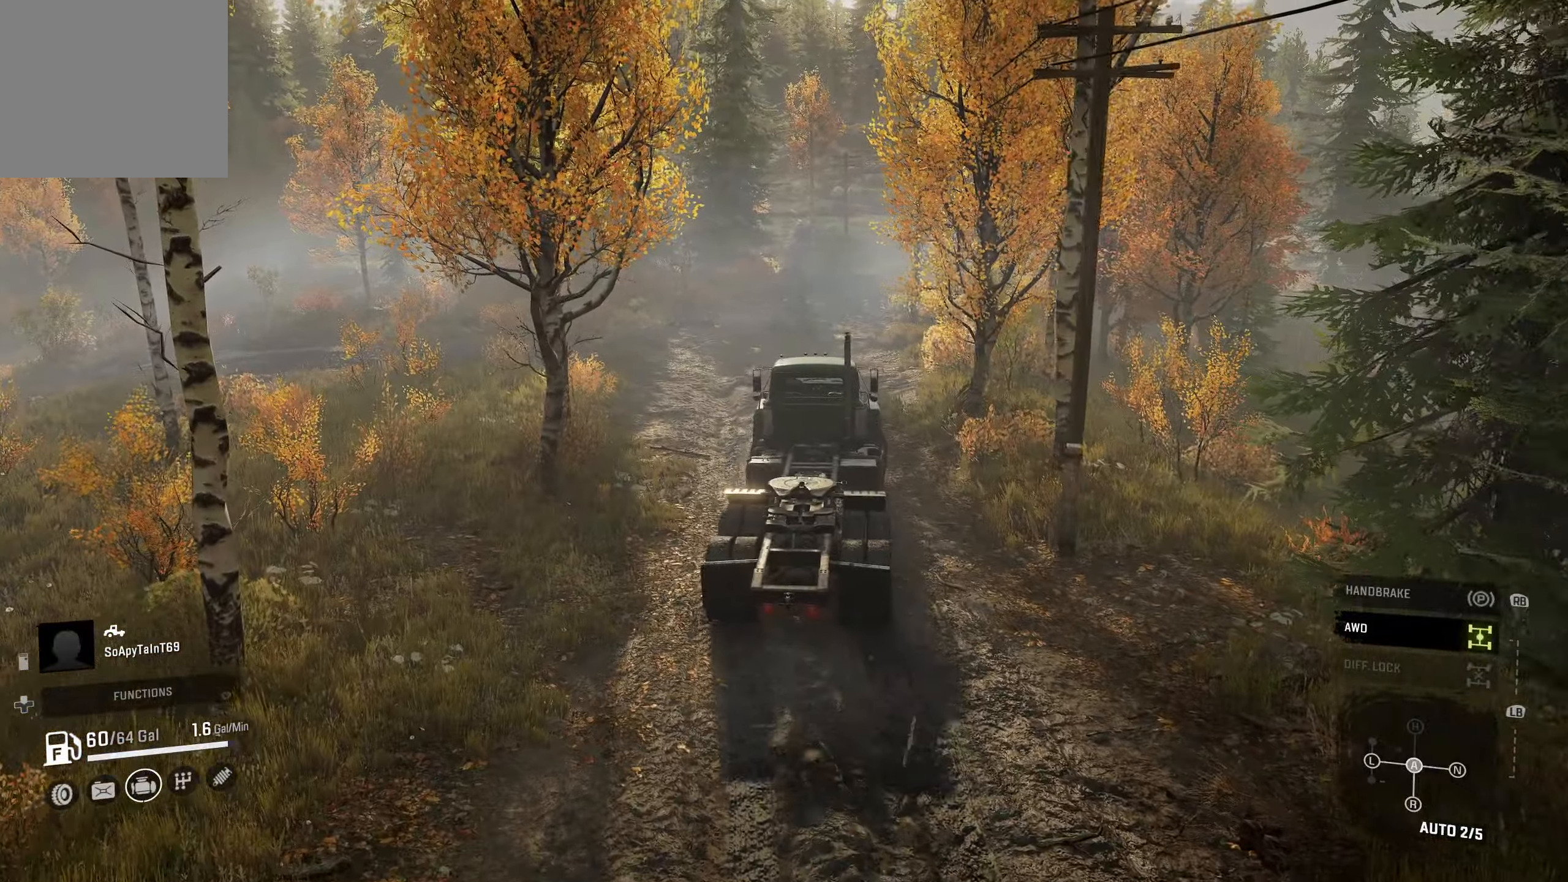
{"buttons": ["R2"], "left_stick": "left", "right_stick": "center", "events": [[417, "left_stick", "left"]]}
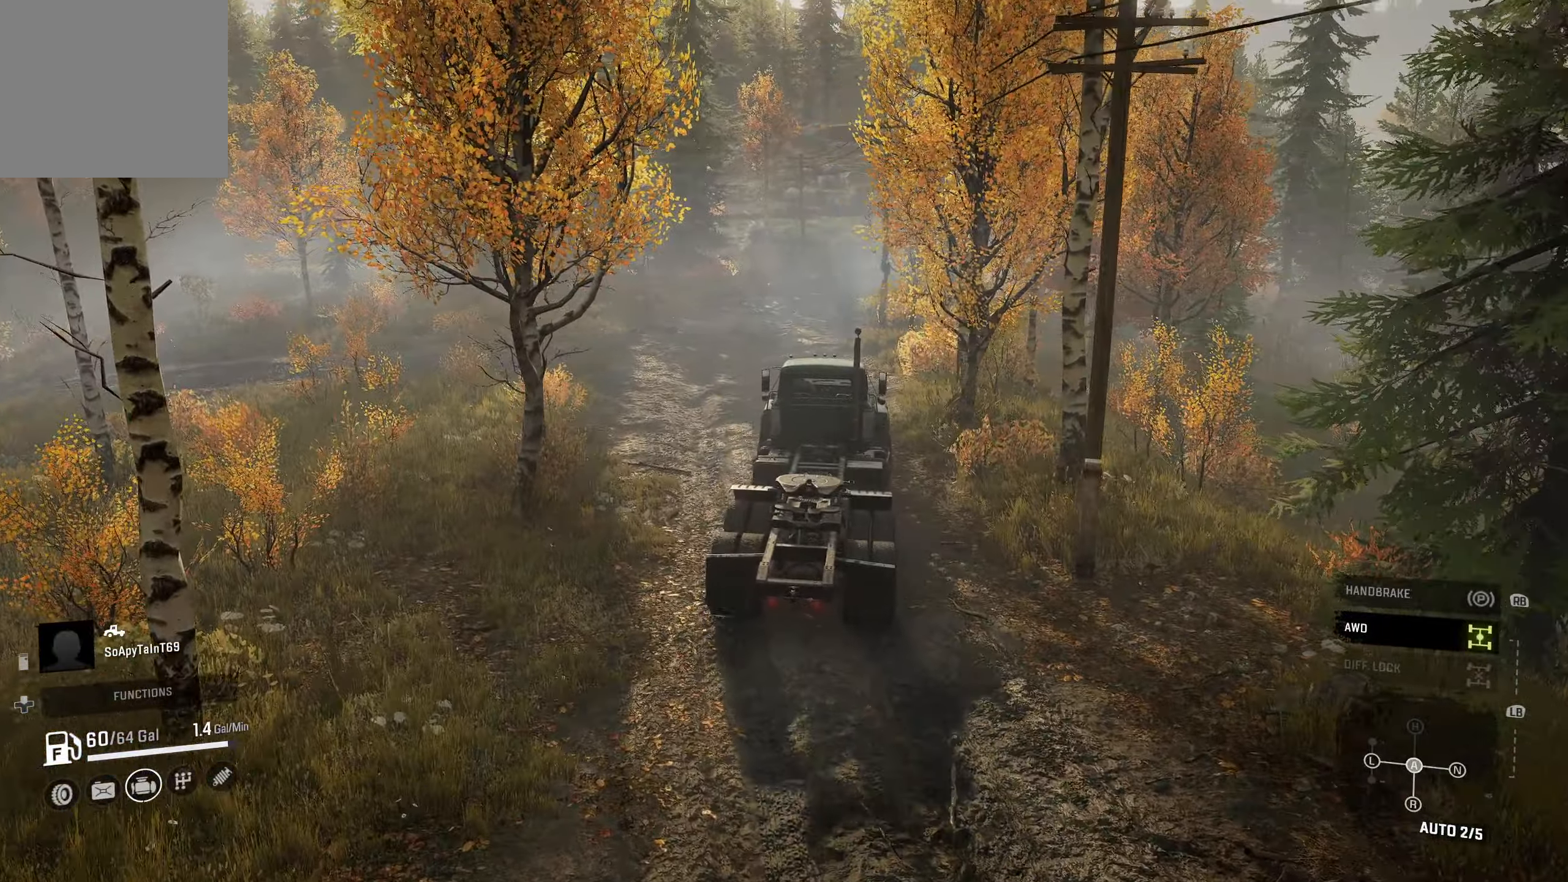
{"buttons": ["R2"], "left_stick": "left", "right_stick": "center", "events": []}
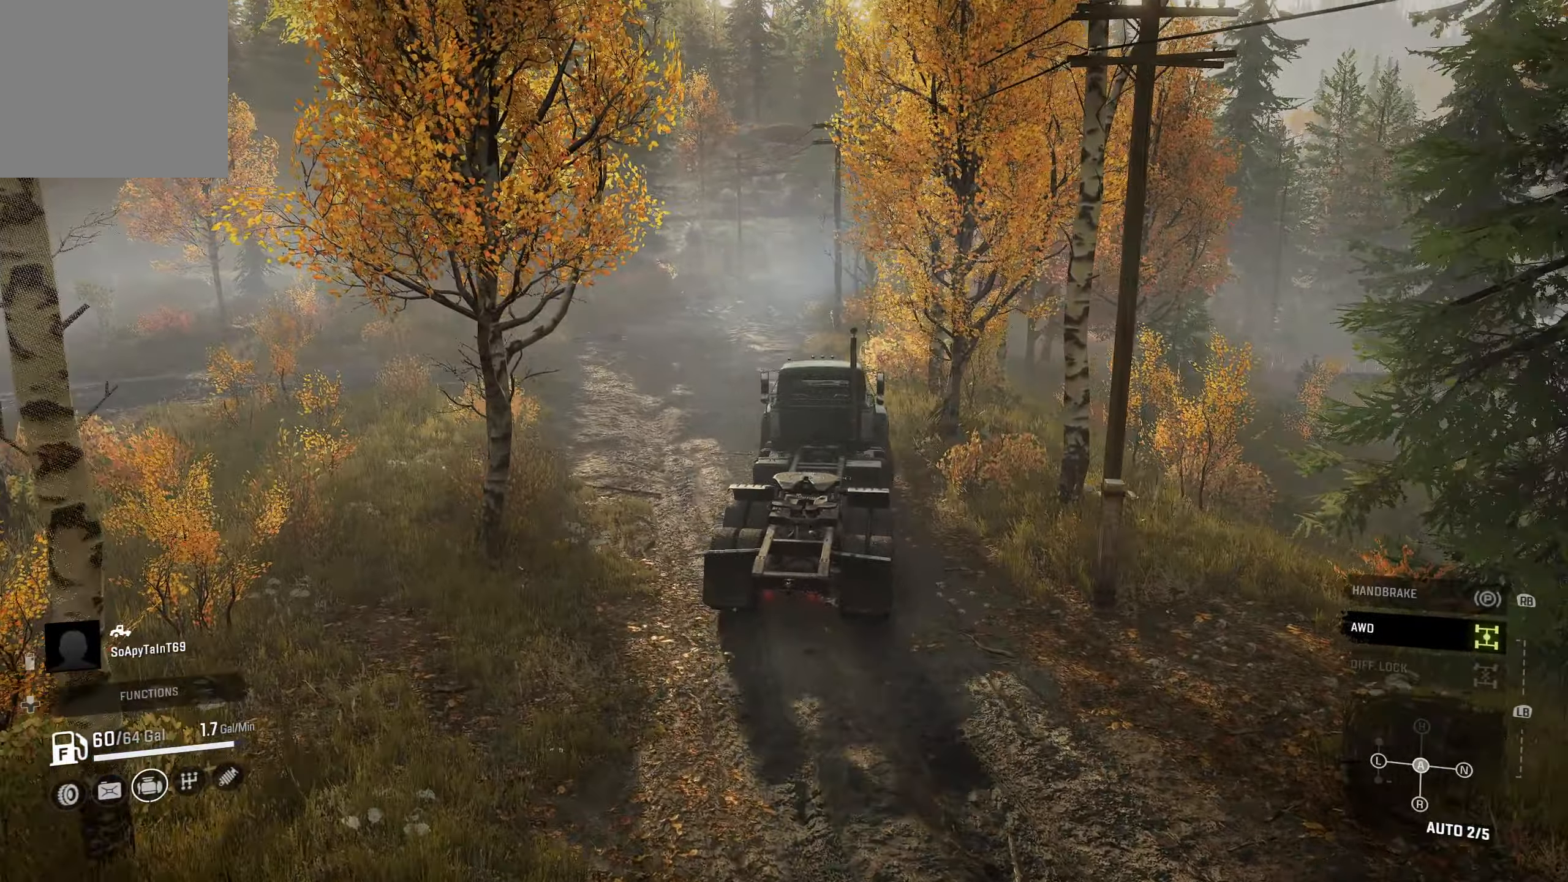
{"buttons": ["R2"], "left_stick": "right", "right_stick": "center", "events": [[400, "left_stick", "center"], [483, "left_stick", "right"]]}
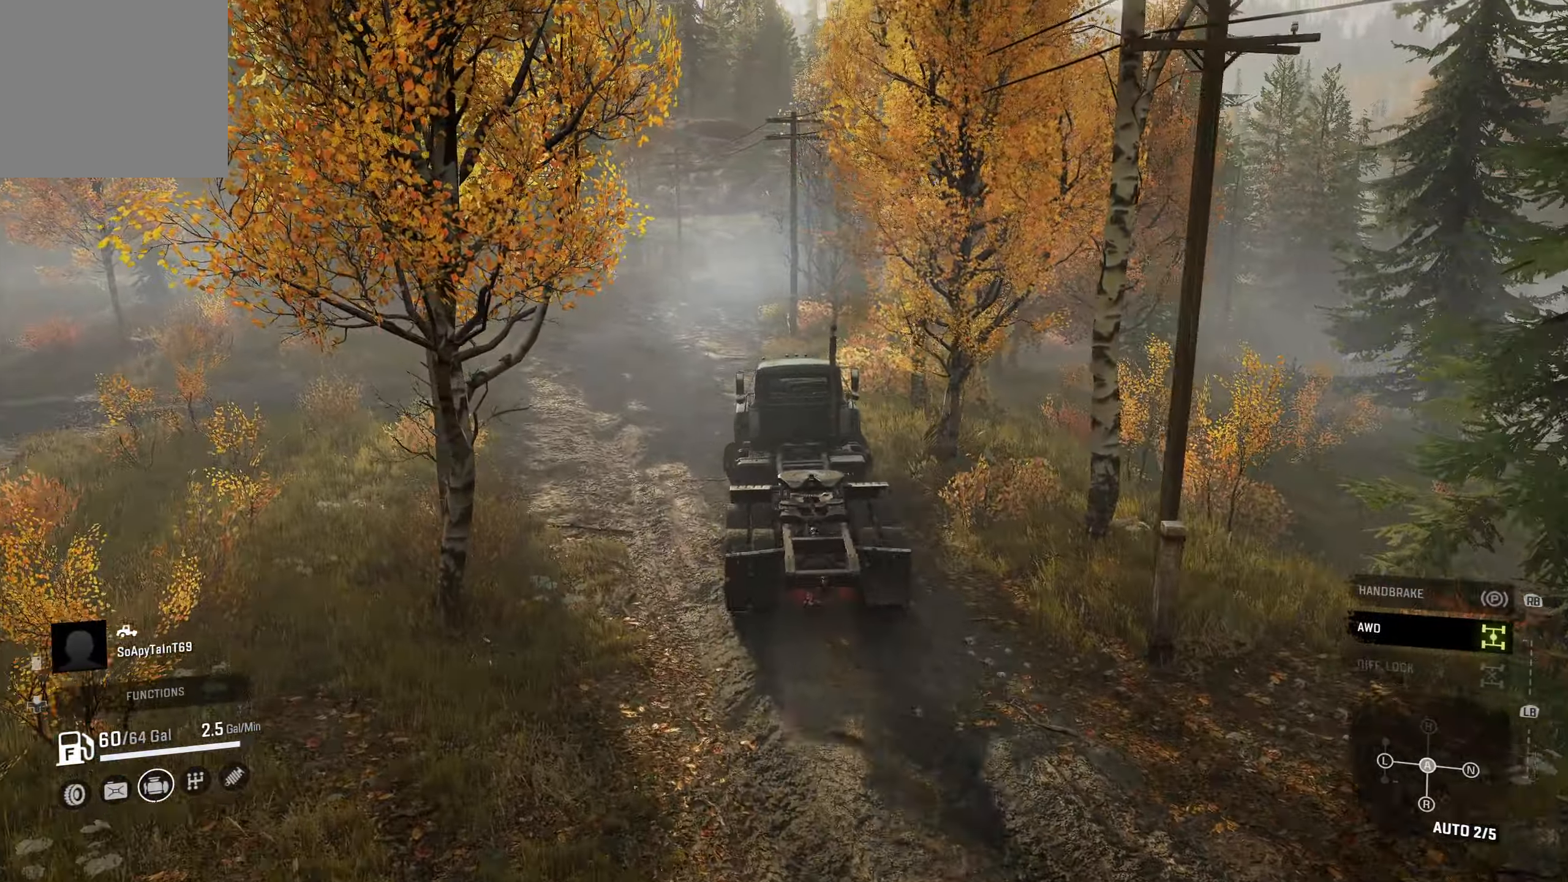
{"buttons": ["R2"], "left_stick": "right", "right_stick": "right", "events": [[500, "right_stick", "right"]]}
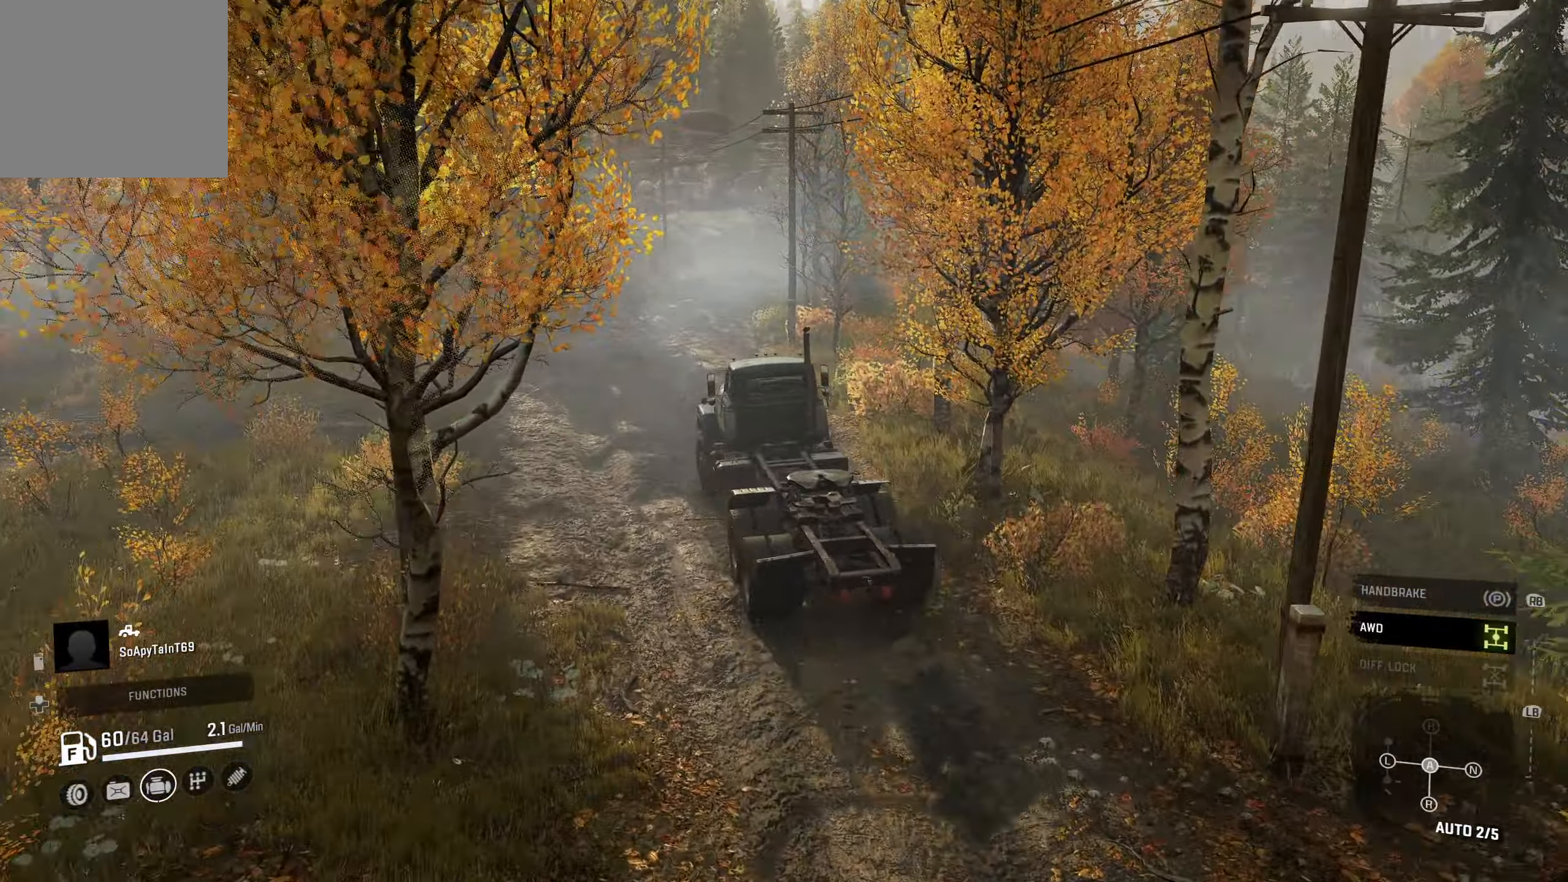
{"buttons": ["R2"], "left_stick": "center", "right_stick": "center", "events": [[50, "right_stick", "down-right"], [150, "right_stick", "center"], [250, "left_stick", "center"]]}
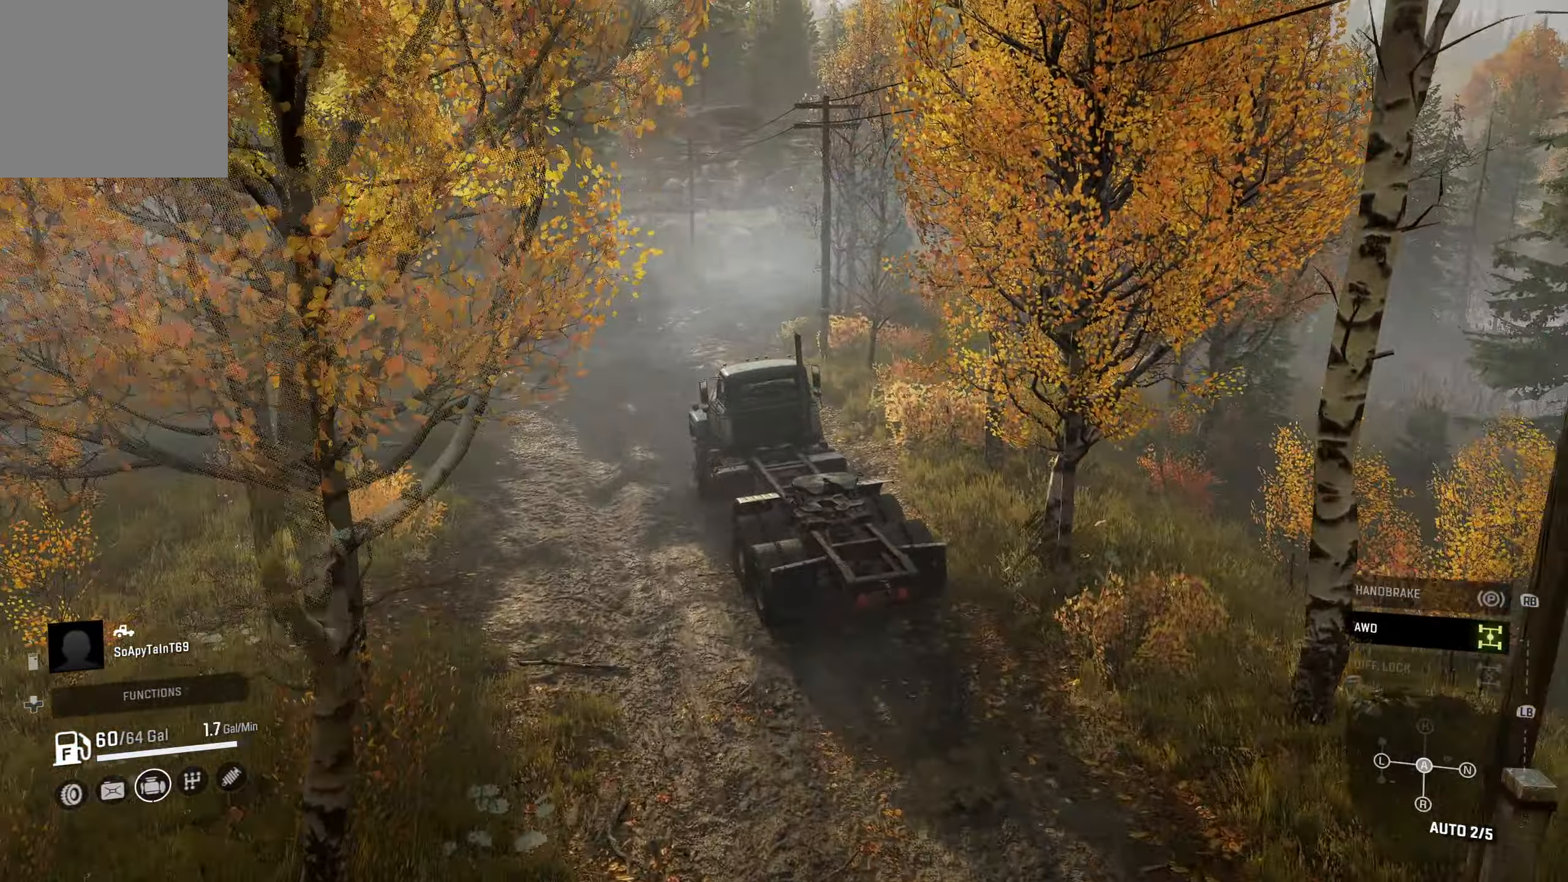
{"buttons": ["R2"], "left_stick": "center", "right_stick": "right", "events": [[167, "right_stick", "right"]]}
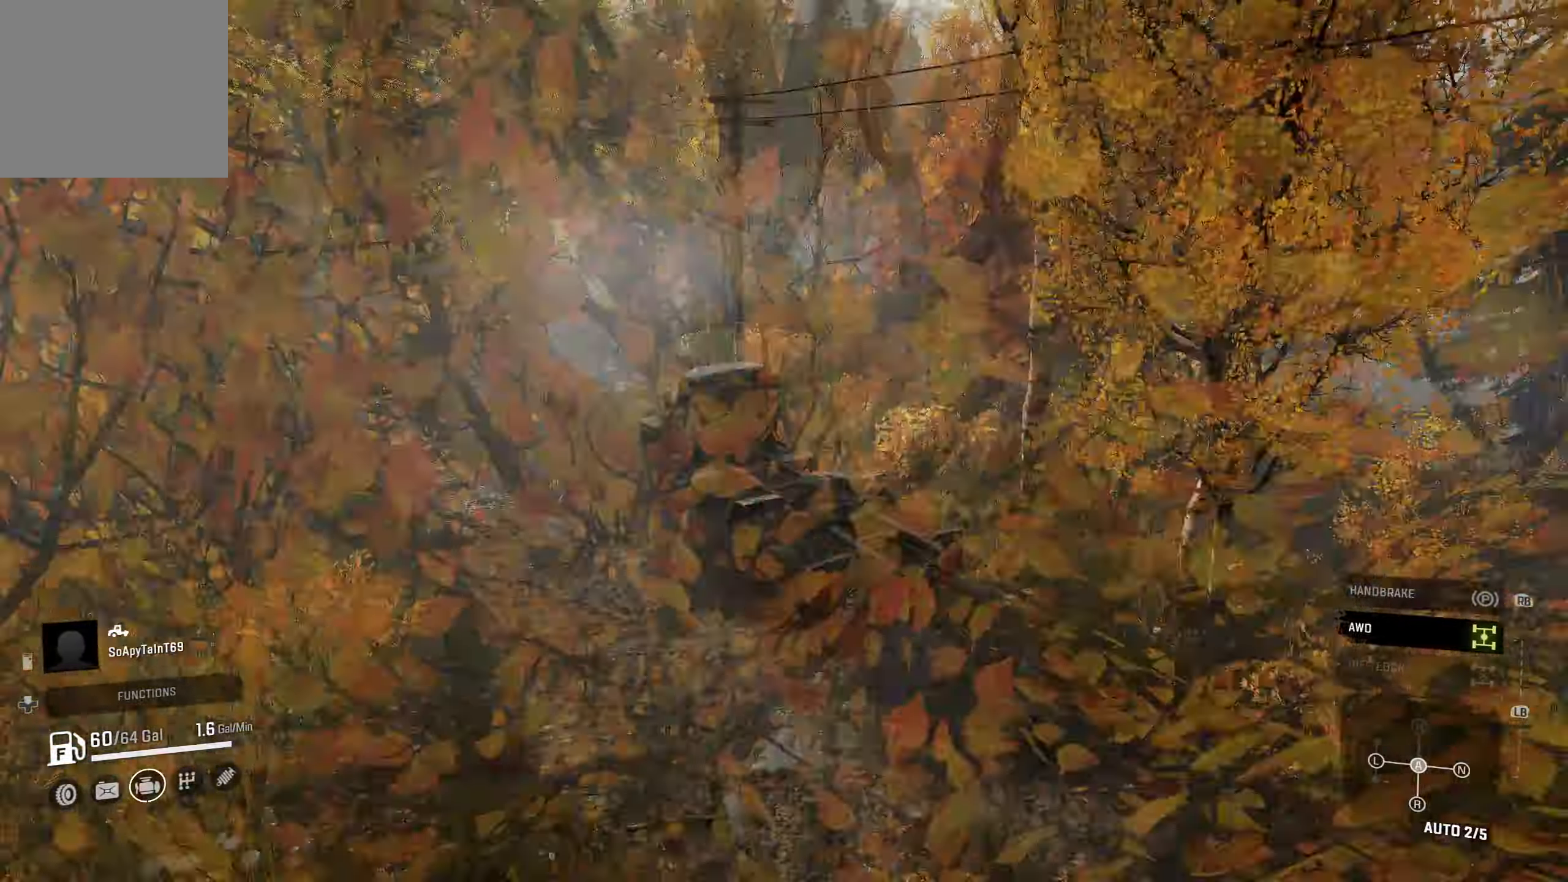
{"buttons": ["R2"], "left_stick": "center", "right_stick": "right", "events": []}
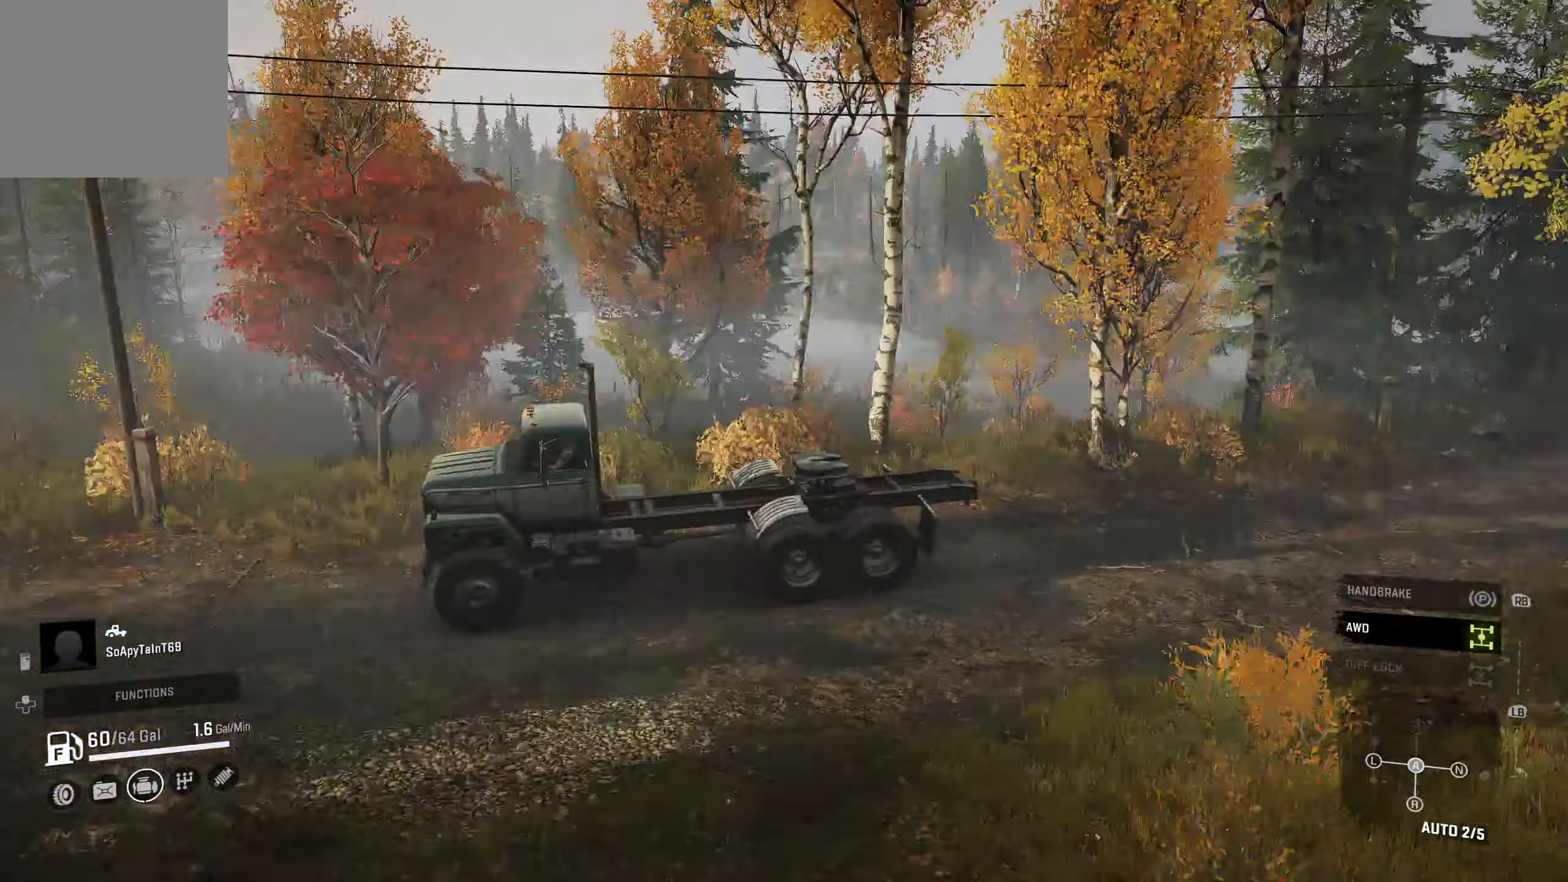
{"buttons": ["R2"], "left_stick": "center", "right_stick": "center", "events": [[433, "right_stick", "center"]]}
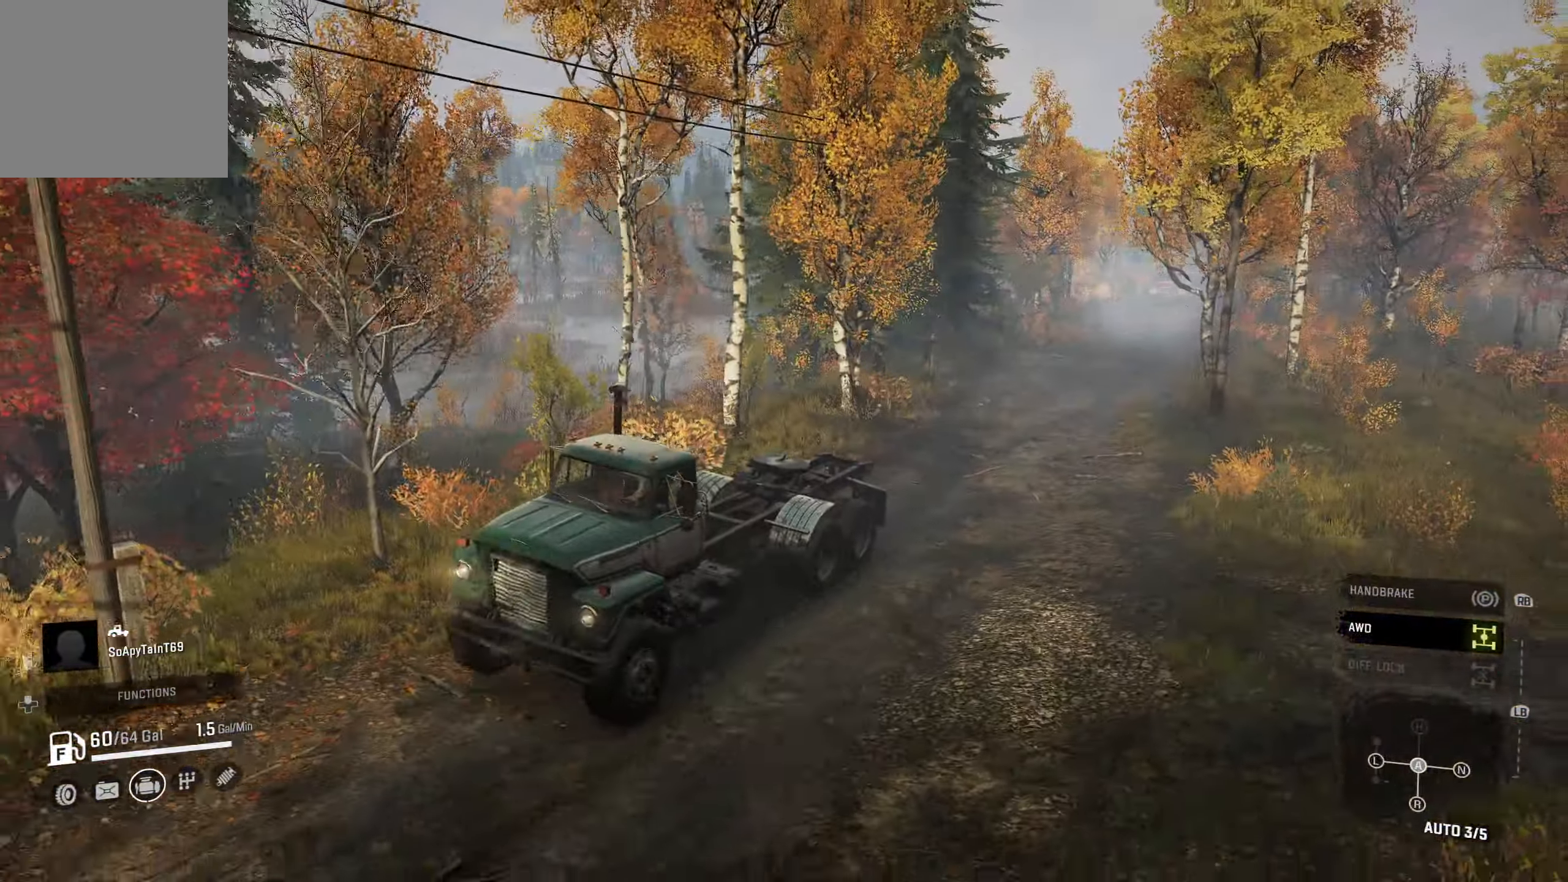
{"buttons": ["R2"], "left_stick": "center", "right_stick": "center", "events": [[234, "right_stick", "right"], [417, "right_stick", "center"]]}
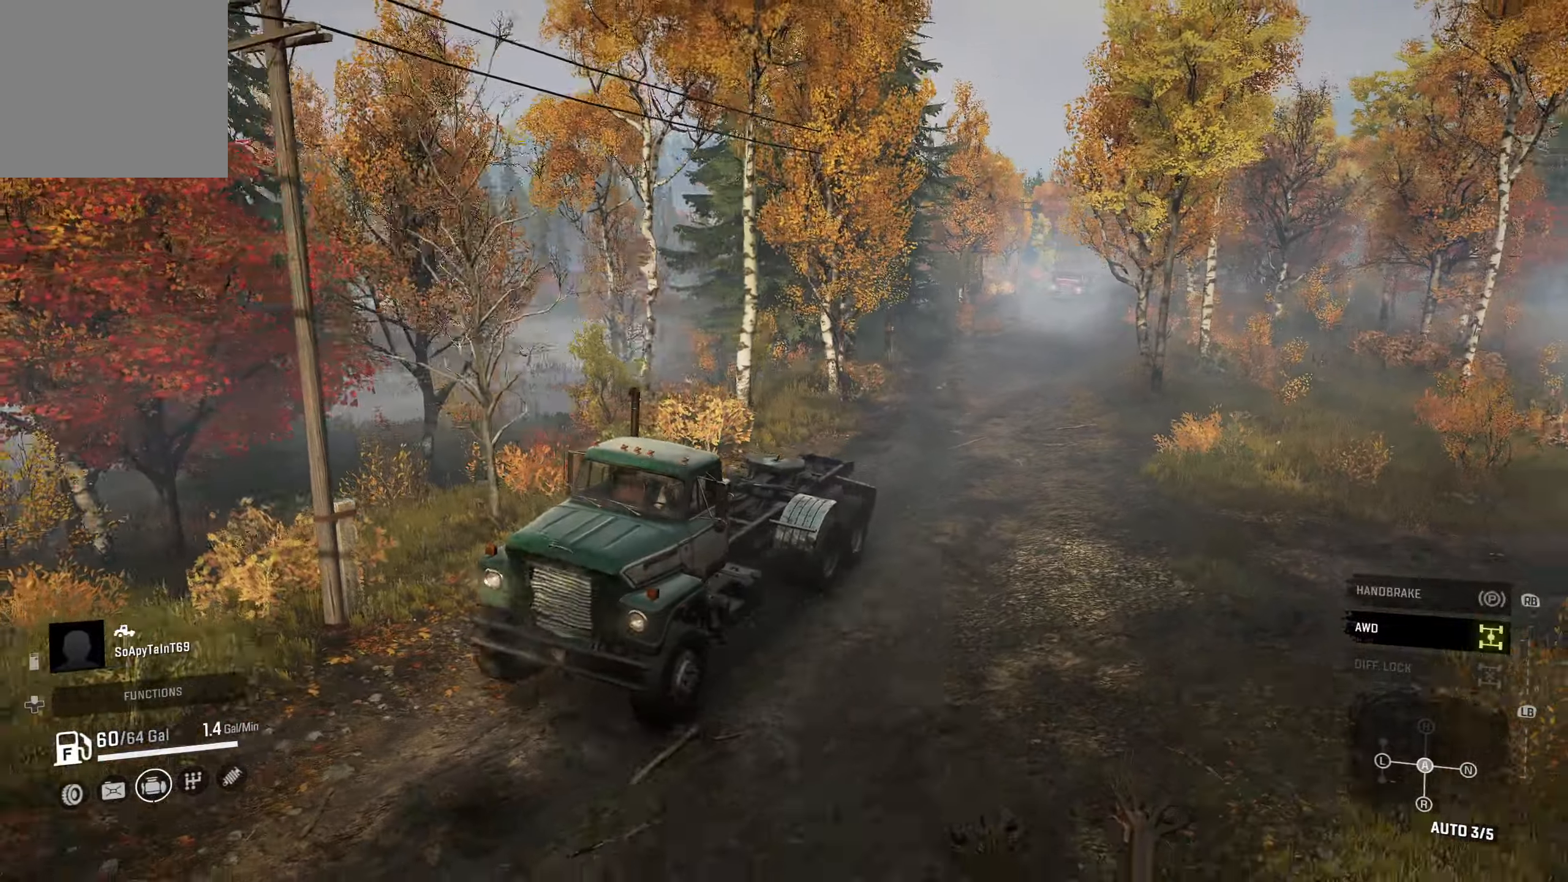
{"buttons": ["R2"], "left_stick": "center", "right_stick": "center", "events": []}
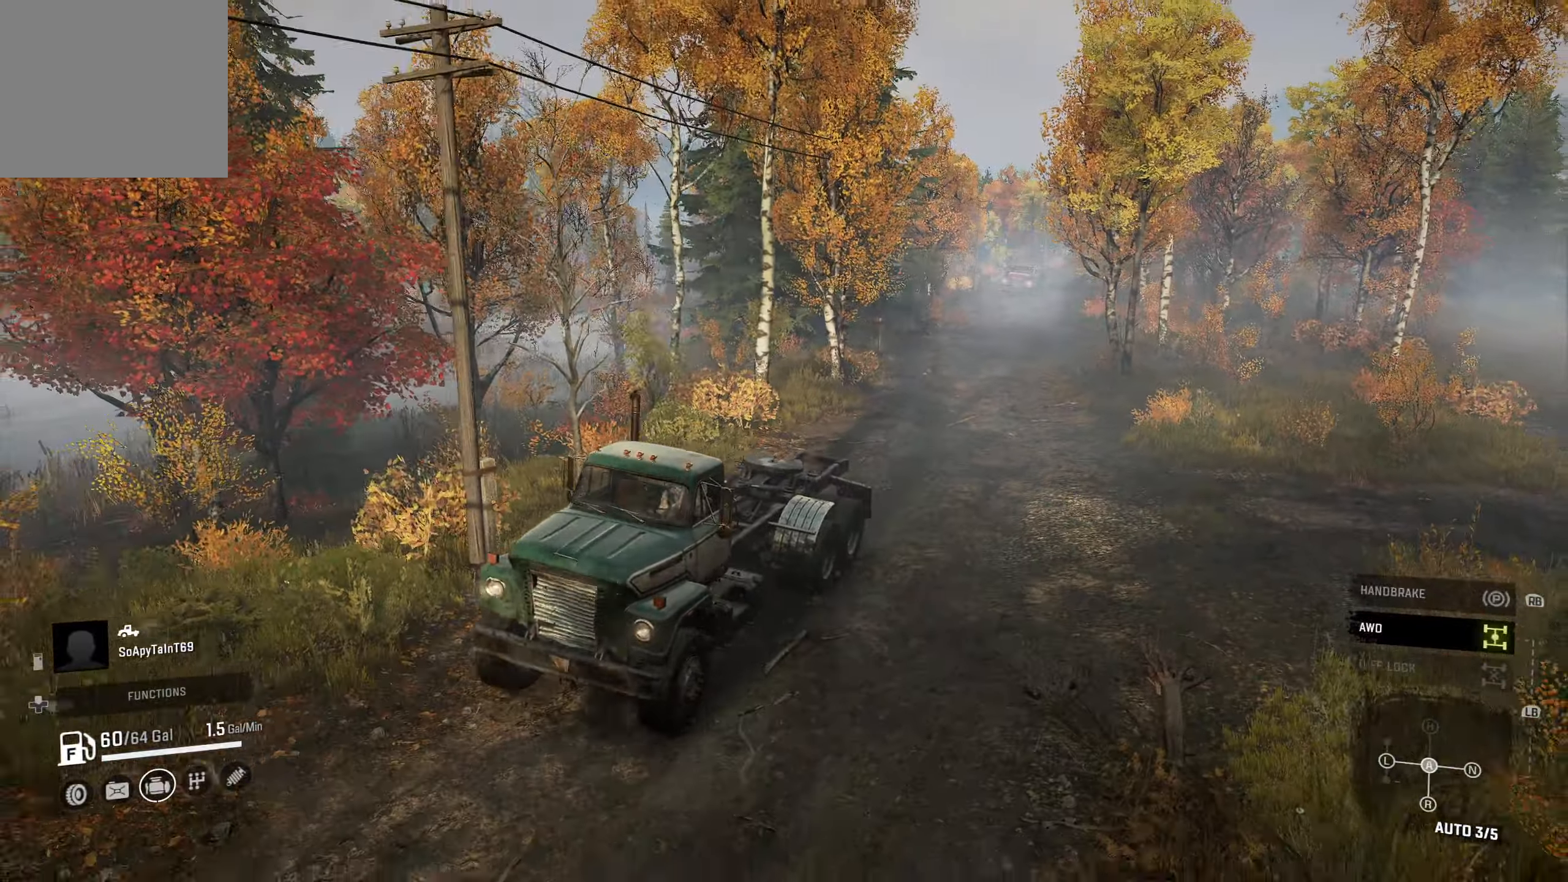
{"buttons": ["R2"], "left_stick": "left", "right_stick": "down-left", "events": [[50, "right_stick", "down-left"], [367, "left_stick", "left"]]}
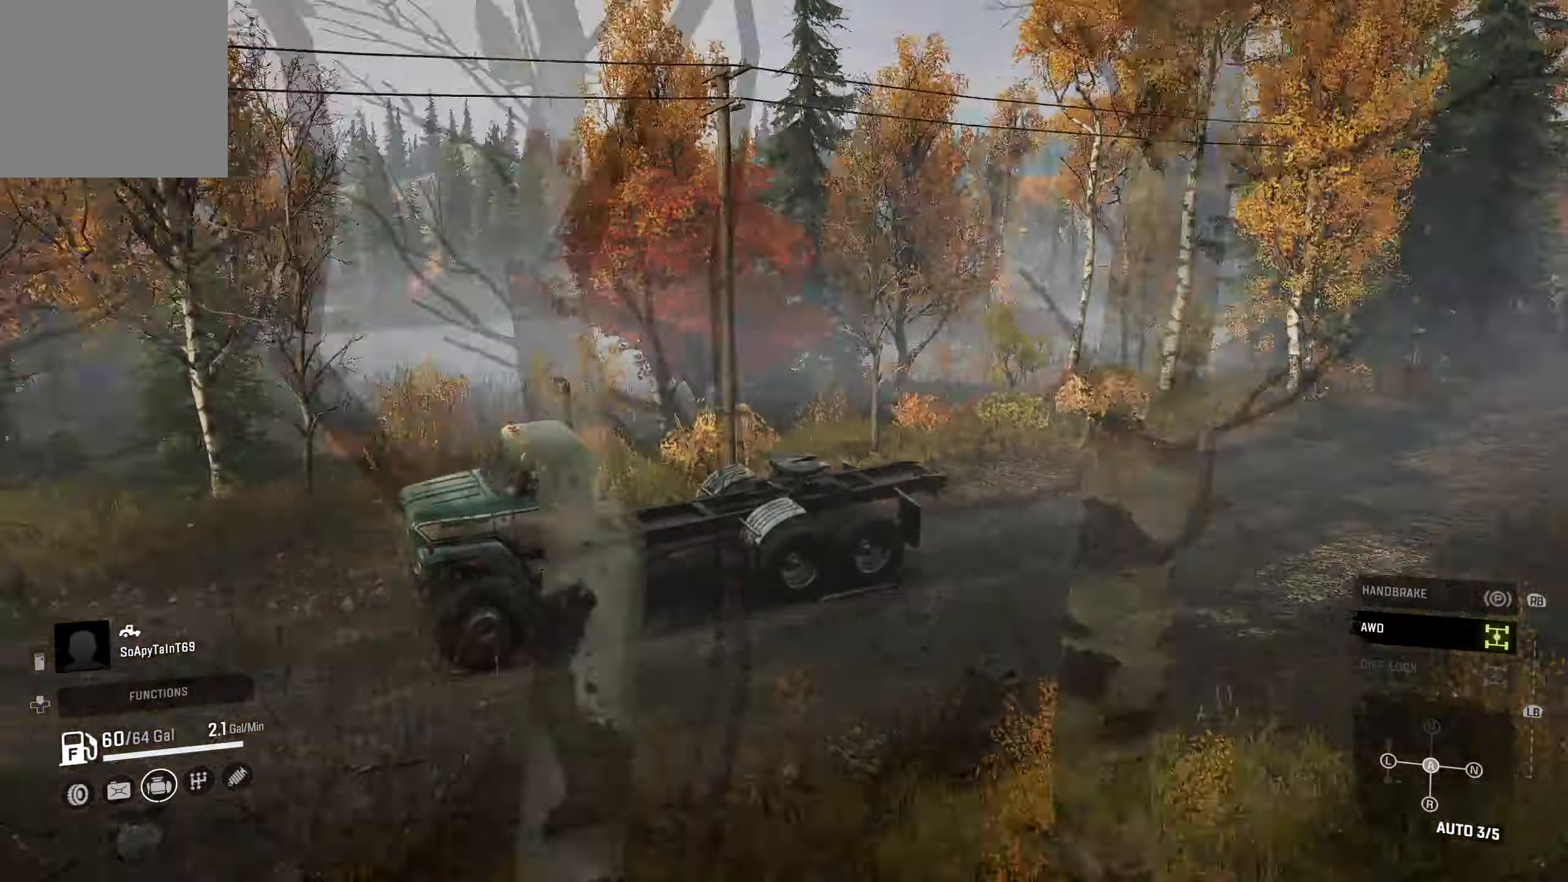
{"buttons": ["R2"], "left_stick": "center", "right_stick": "center", "events": [[84, "left_stick", "center"], [267, "right_stick", "center"]]}
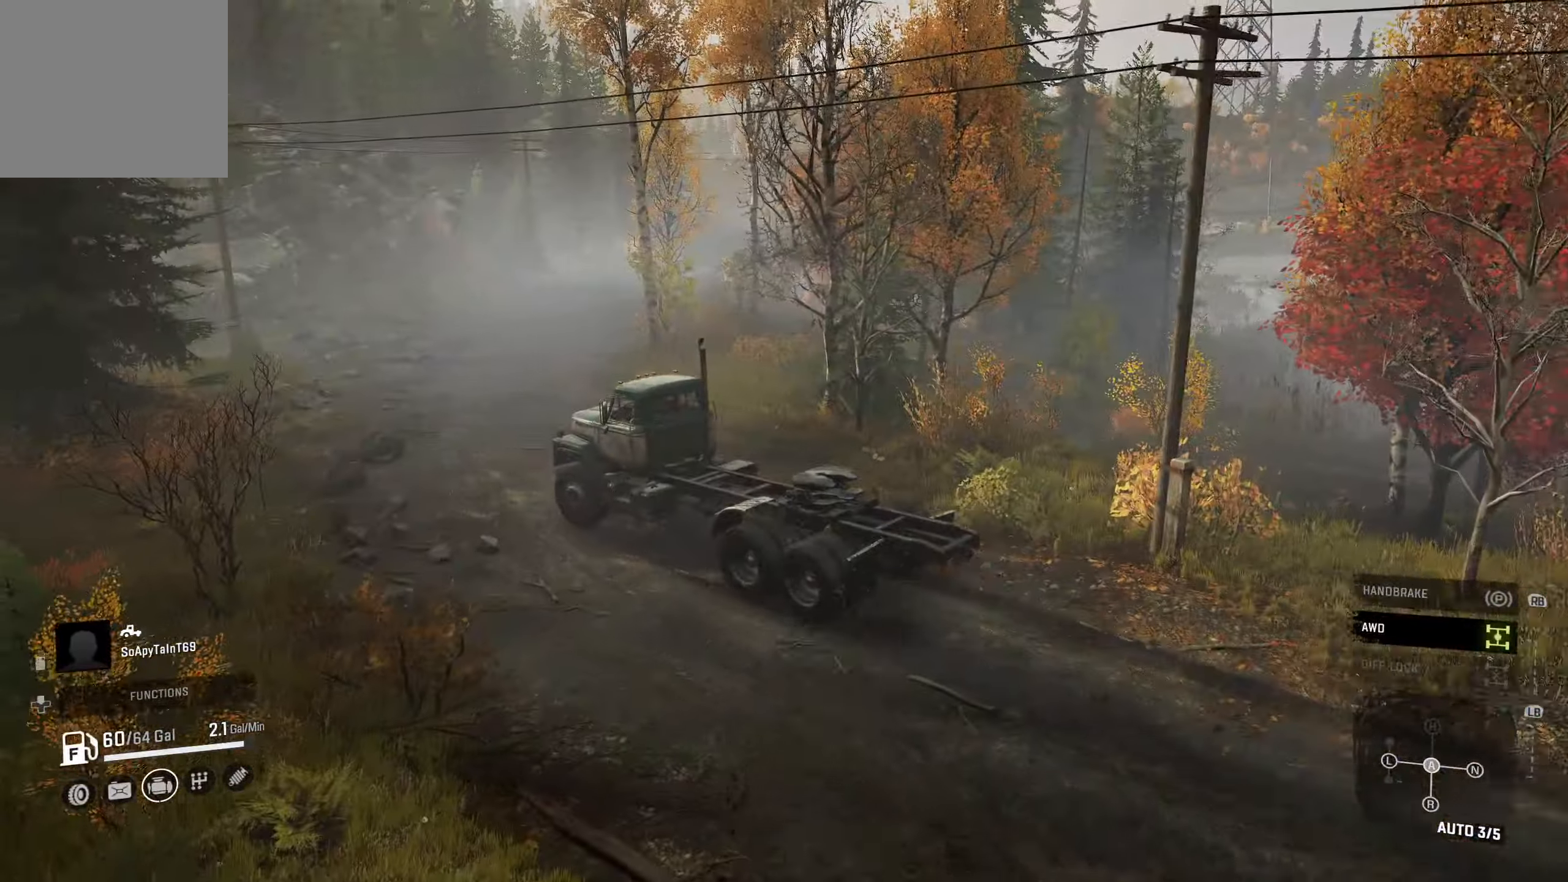
{"buttons": ["R2"], "left_stick": "right", "right_stick": "center", "events": [[234, "left_stick", "right"]]}
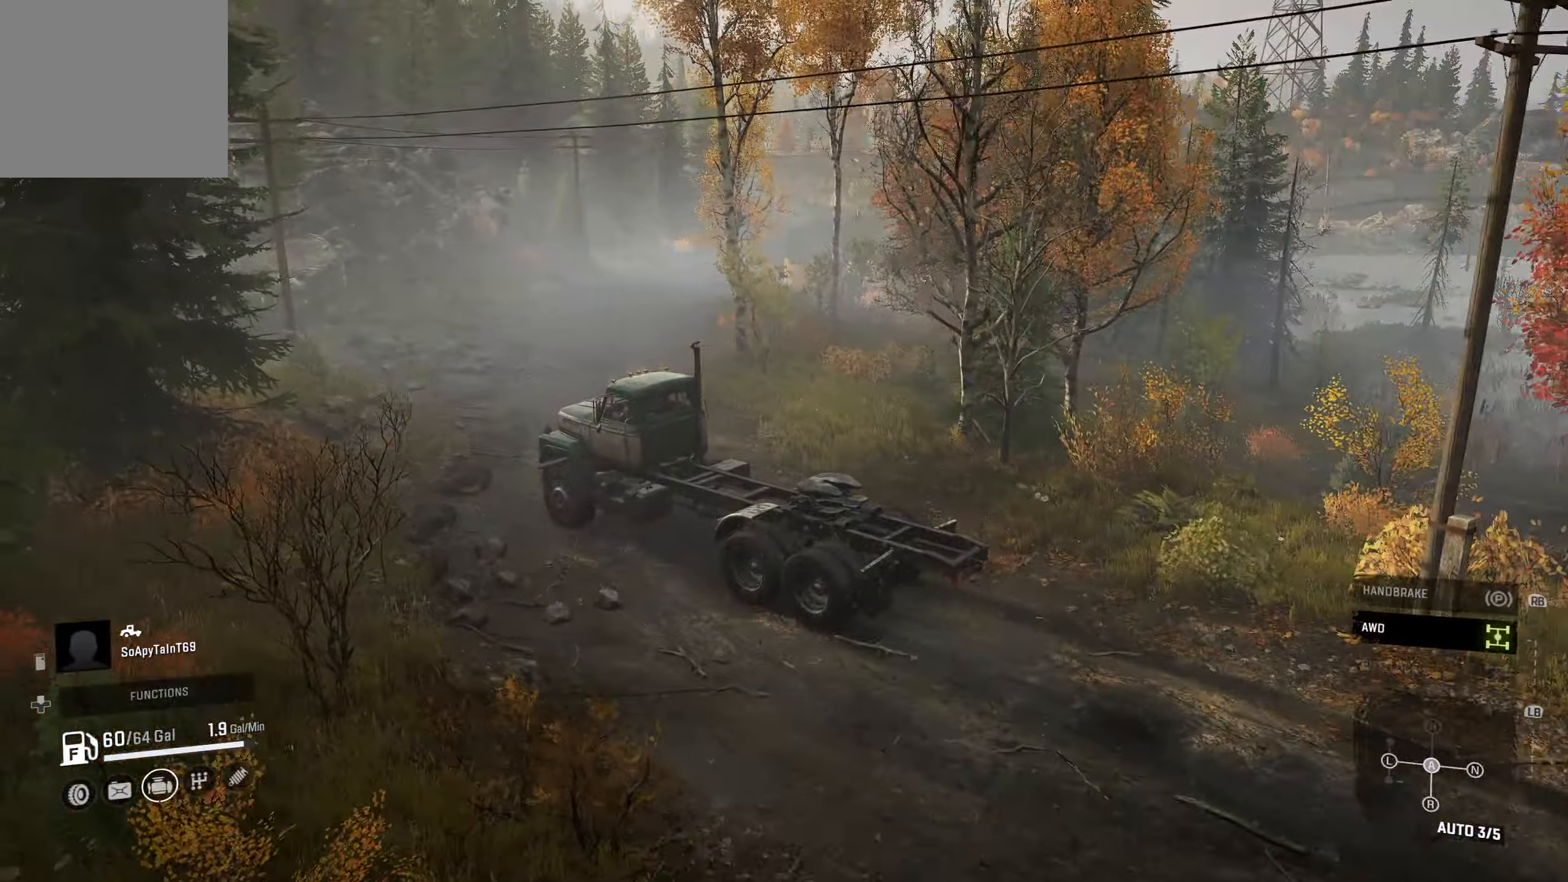
{"buttons": ["R2"], "left_stick": "right", "right_stick": "center", "events": []}
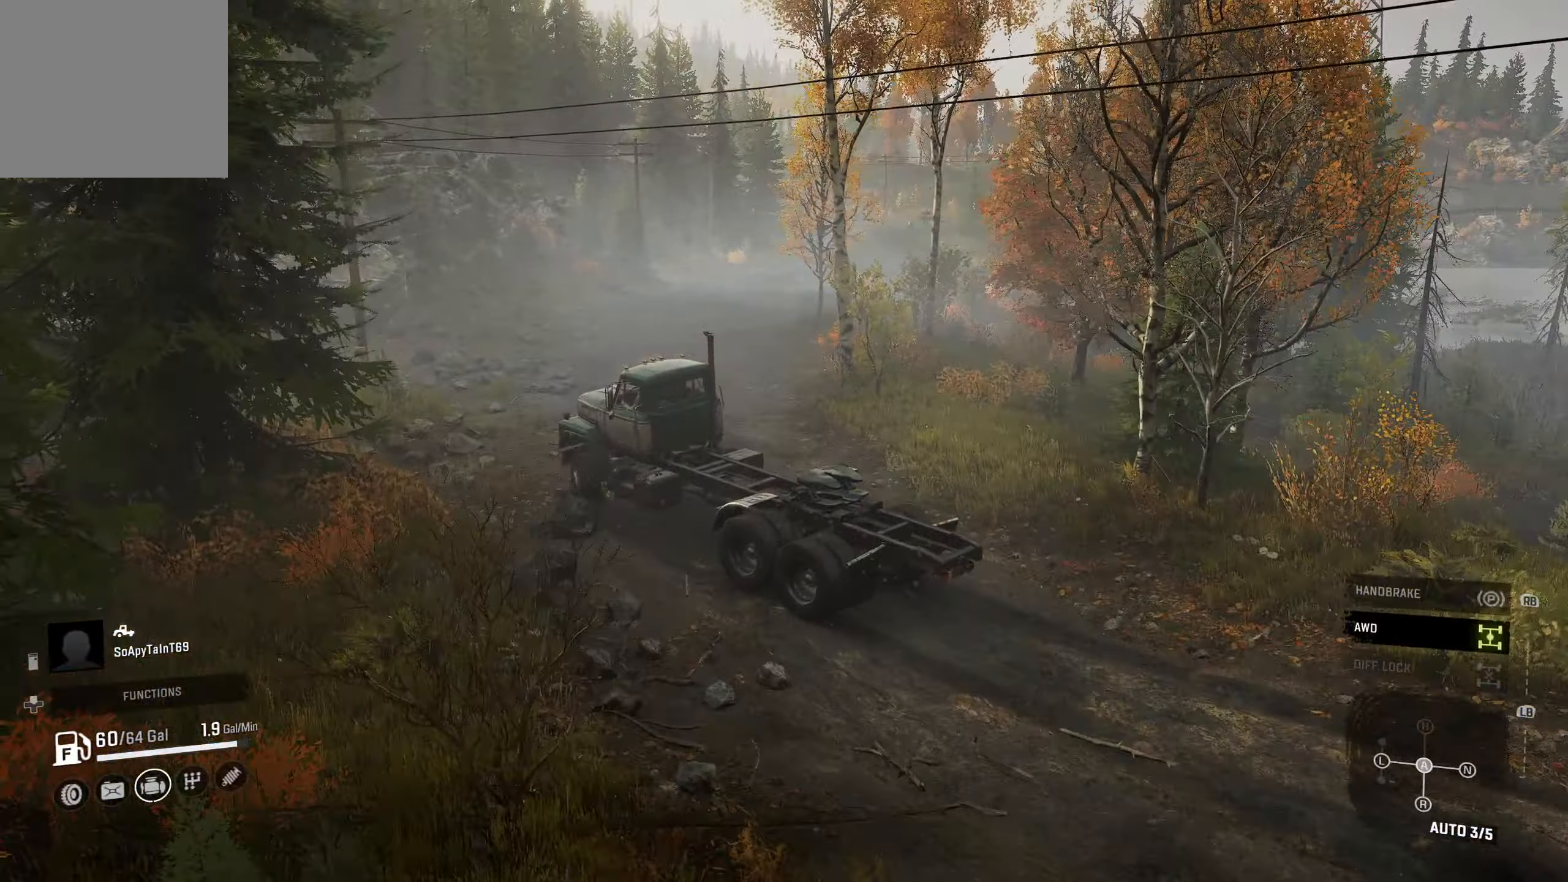
{"buttons": ["R2"], "left_stick": "center", "right_stick": "center", "events": [[350, "left_stick", "center"]]}
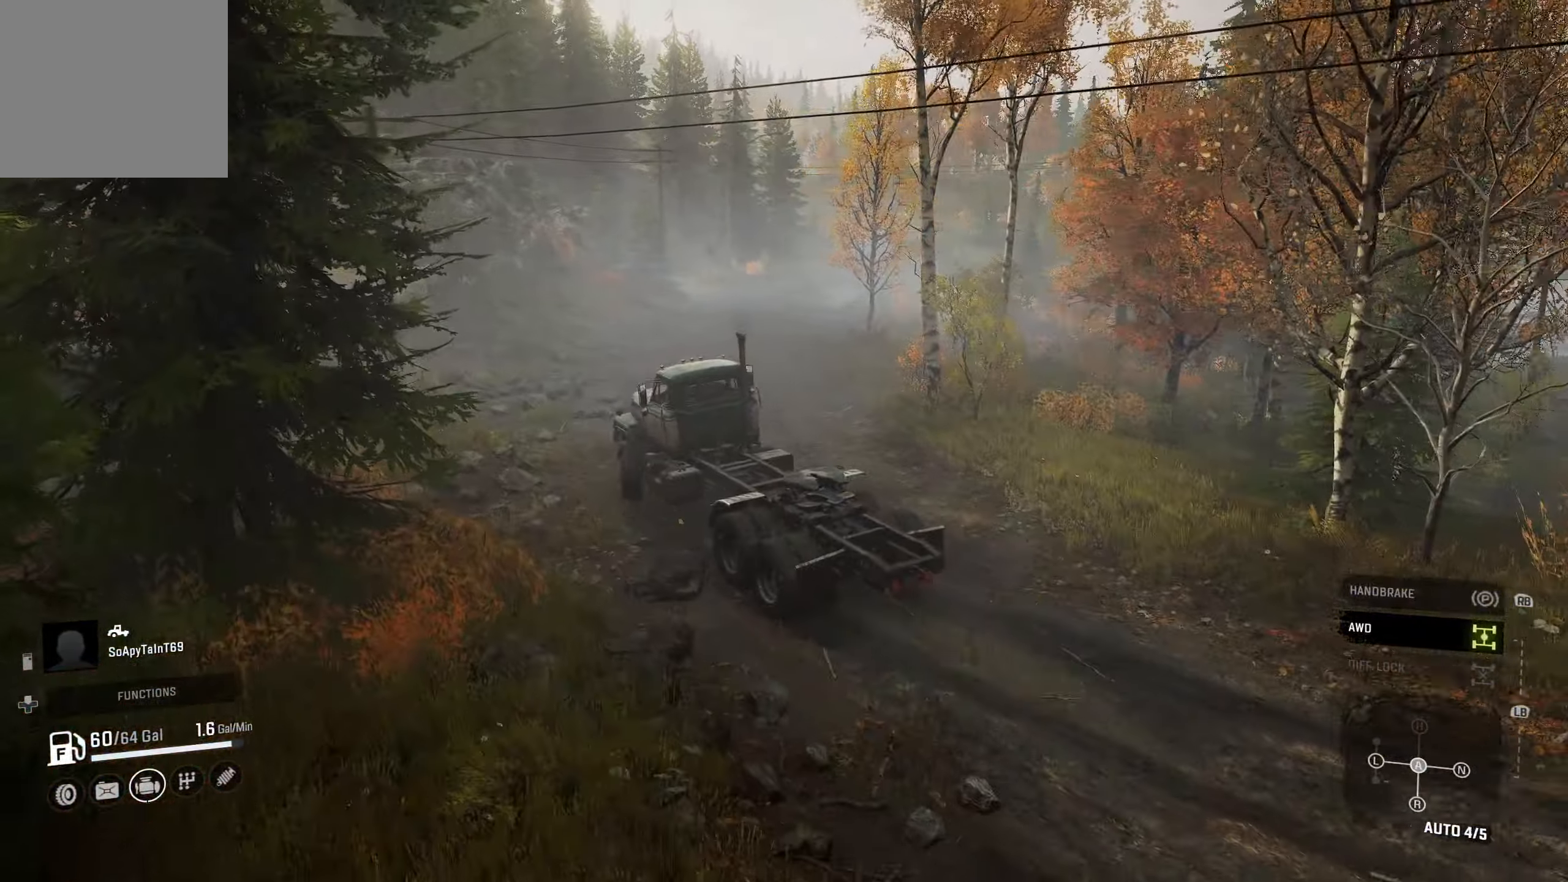
{"buttons": ["R2"], "left_stick": "center", "right_stick": "center", "events": [[67, "right_stick", "left"], [200, "left_stick", "left"], [284, "right_stick", "center"], [350, "left_stick", "center"]]}
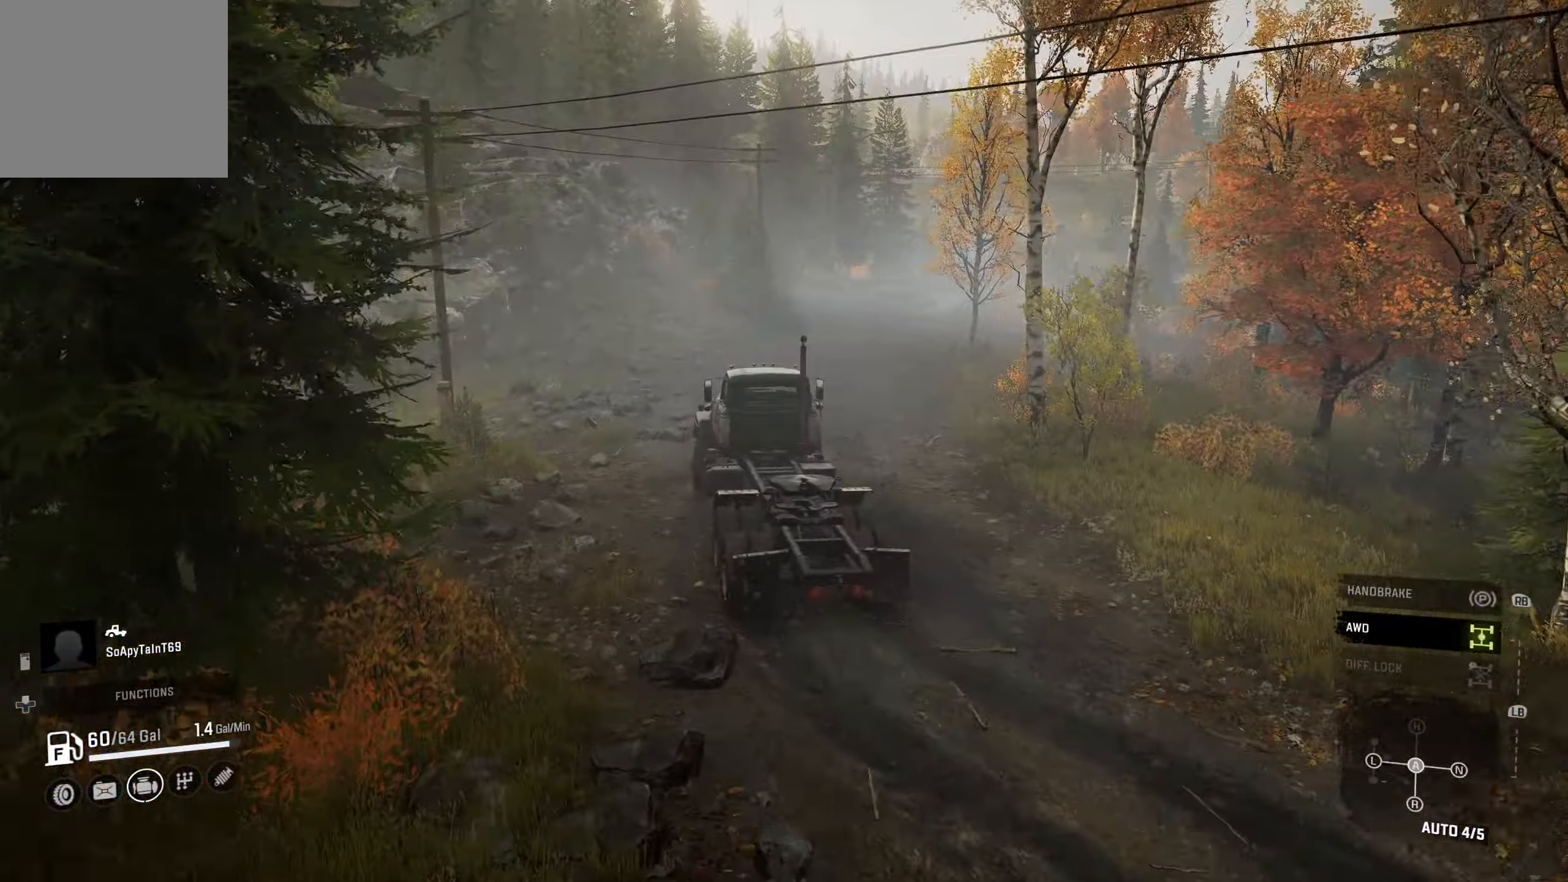
{"buttons": ["R2"], "left_stick": "center", "right_stick": "center", "events": []}
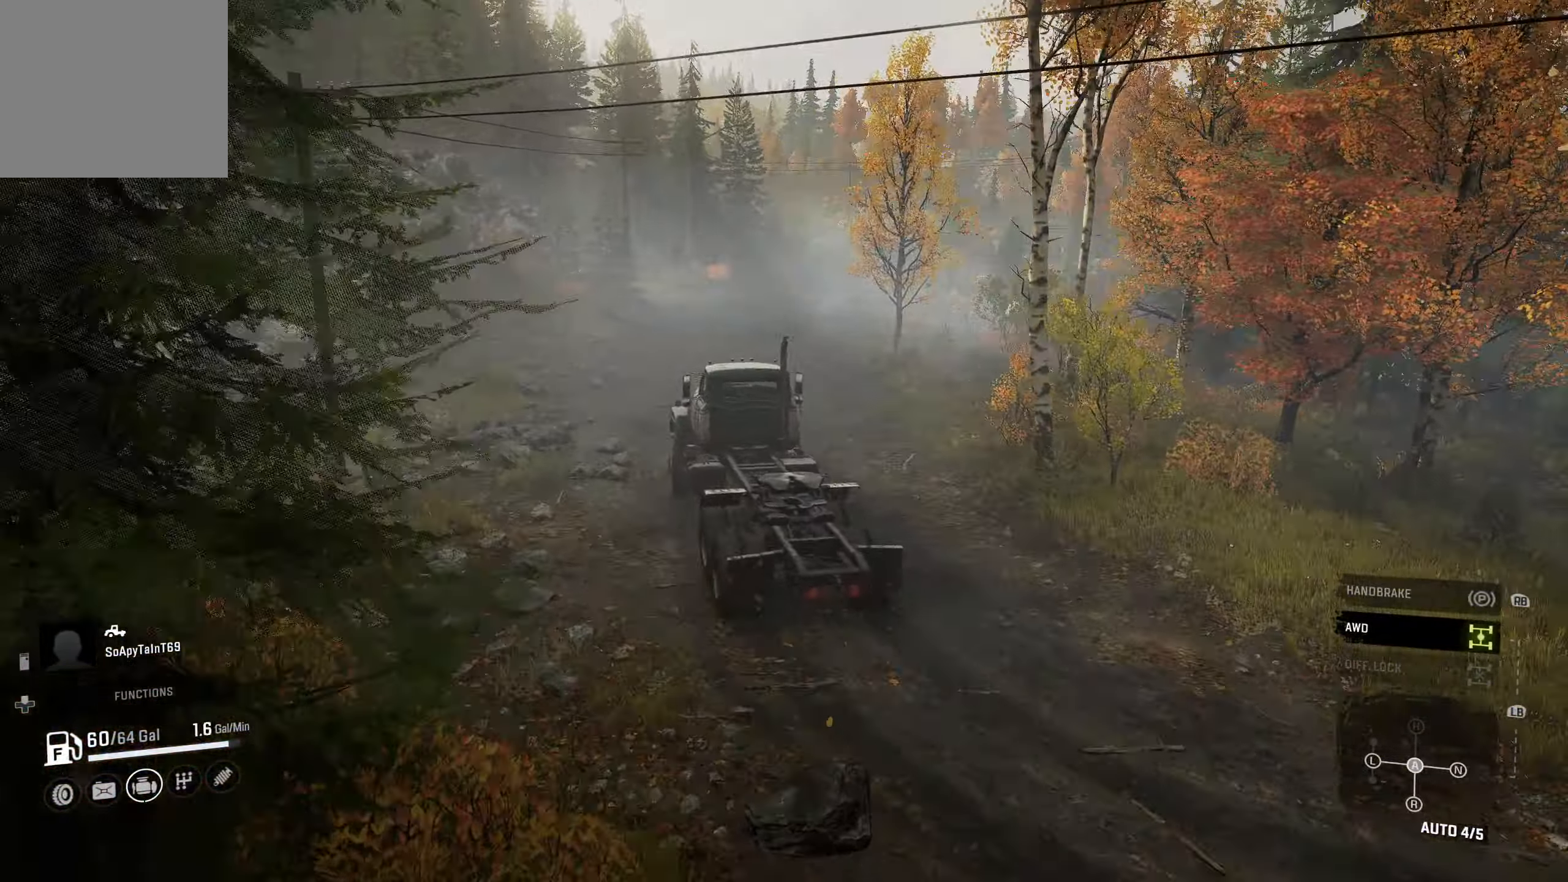
{"buttons": ["R2"], "left_stick": "center", "right_stick": "center", "events": [[84, "right_stick", "left"], [250, "right_stick", "center"]]}
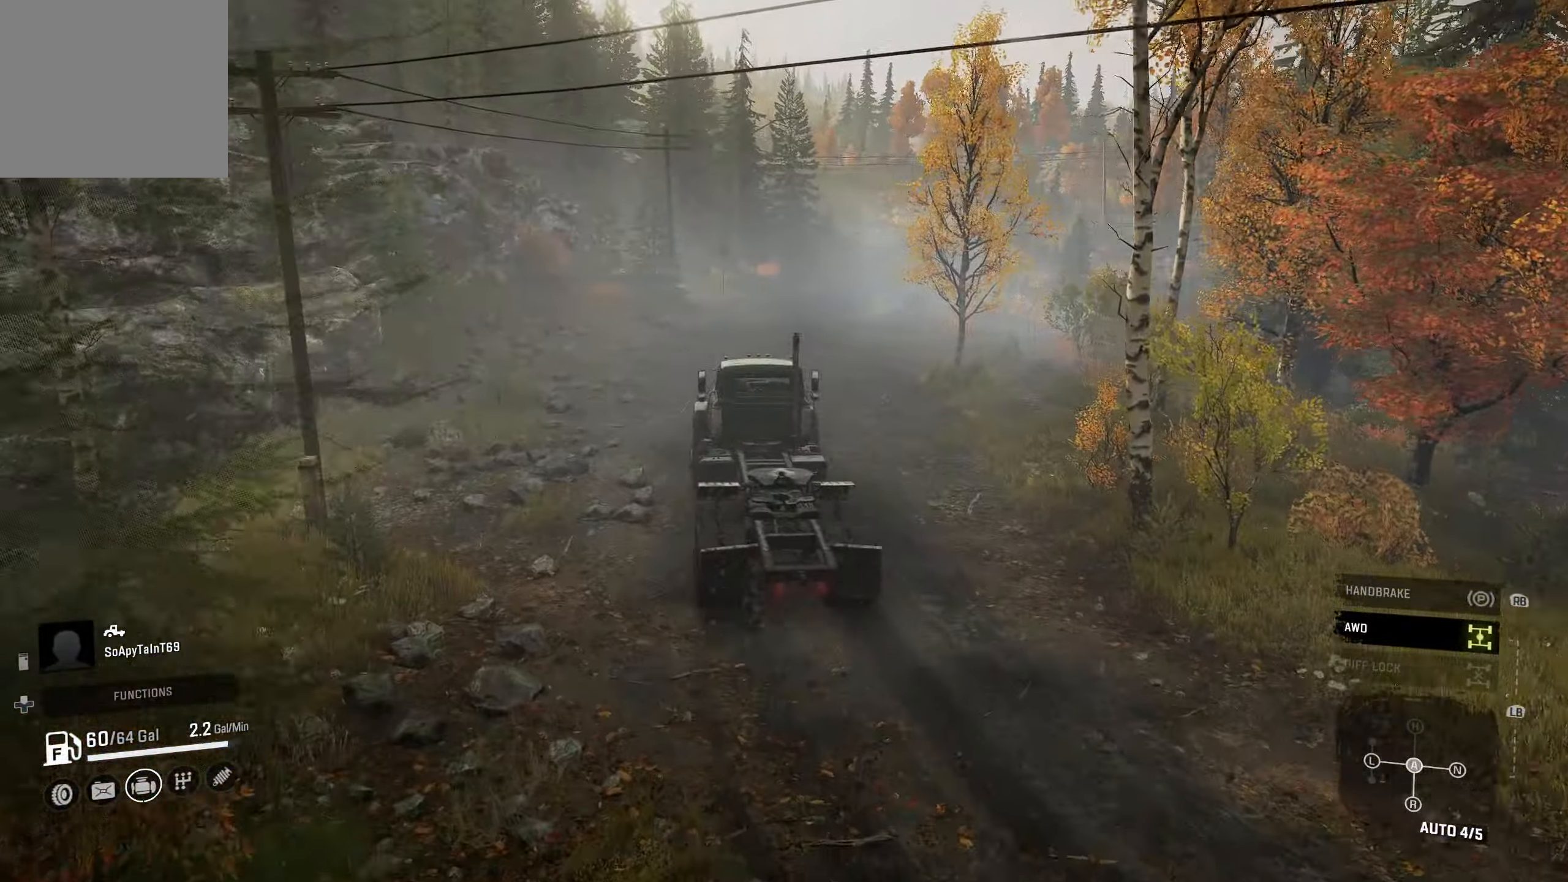
{"buttons": ["R2"], "left_stick": "right", "right_stick": "center", "events": [[450, "left_stick", "right"]]}
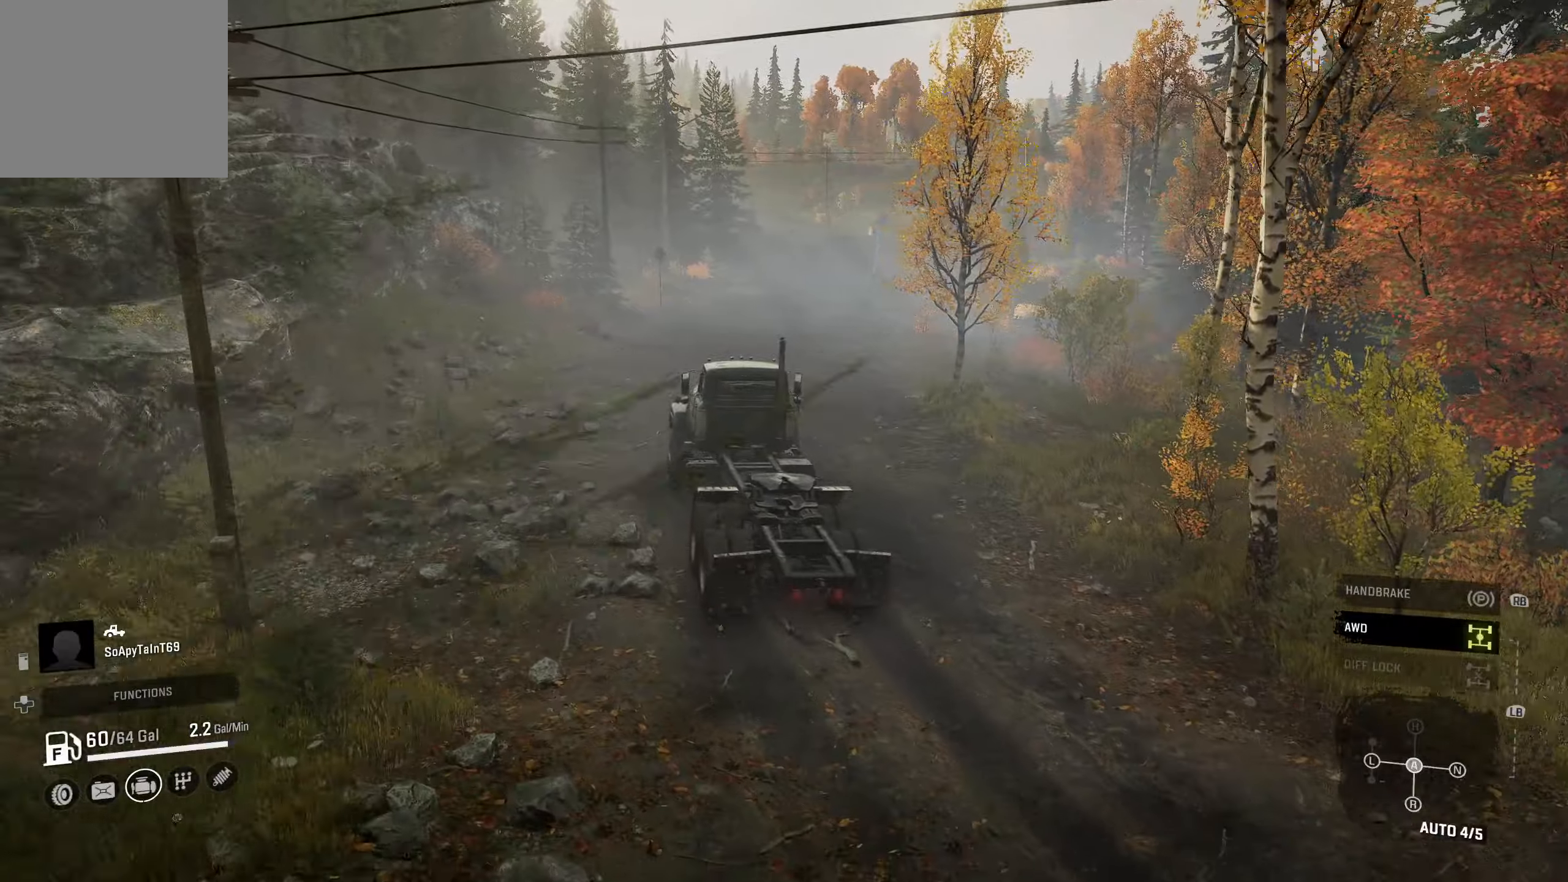
{"buttons": ["R2"], "left_stick": "center", "right_stick": "center", "events": [[183, "left_stick", "center"]]}
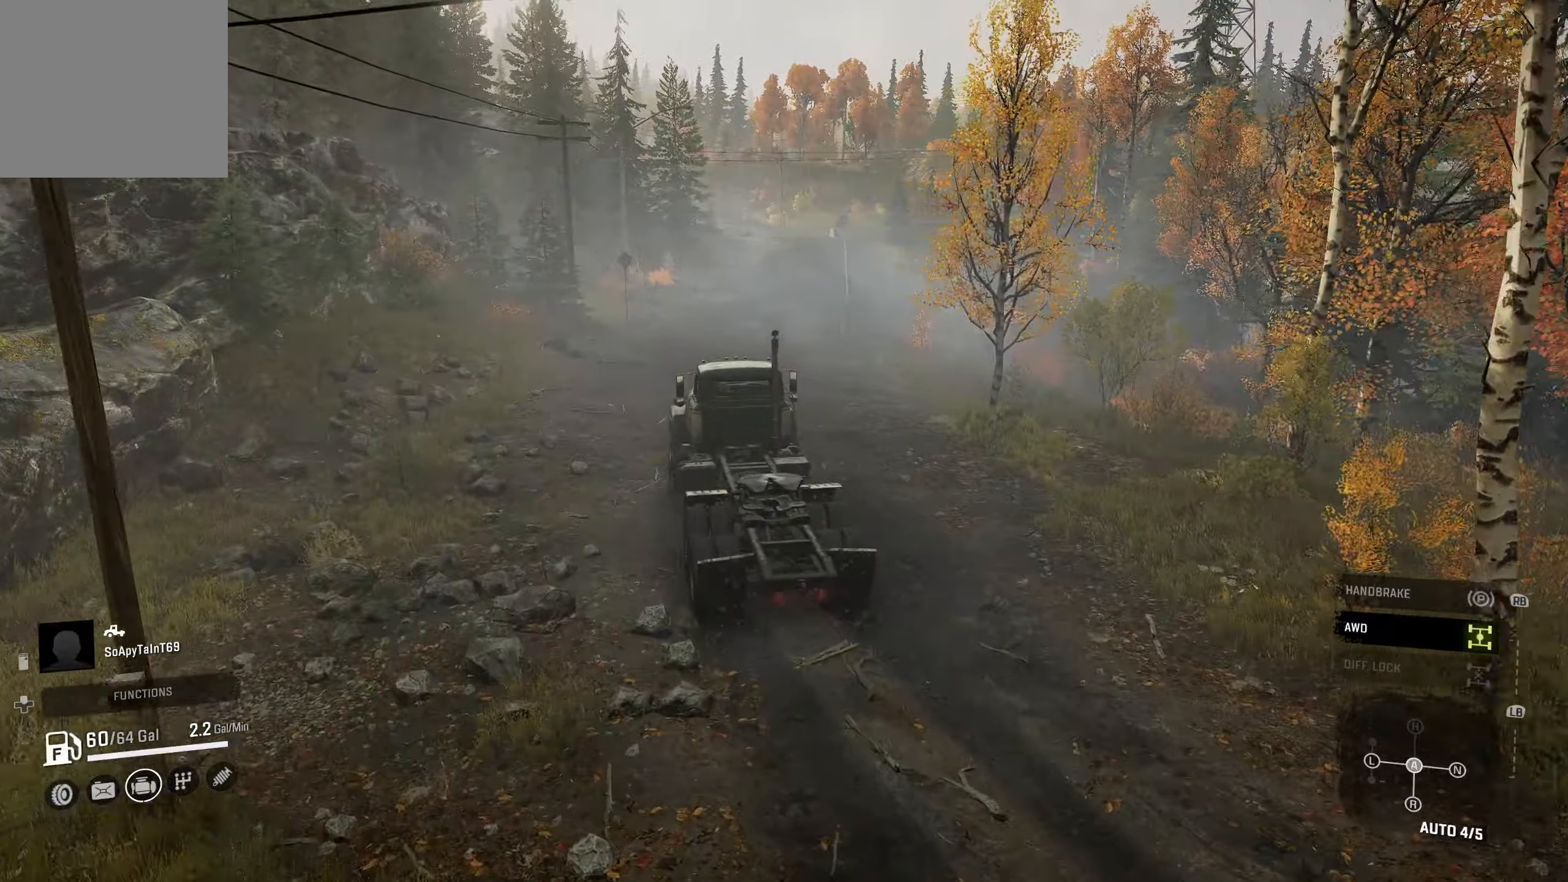
{"buttons": ["R2"], "left_stick": "left", "right_stick": "center", "events": [[400, "left_stick", "left"]]}
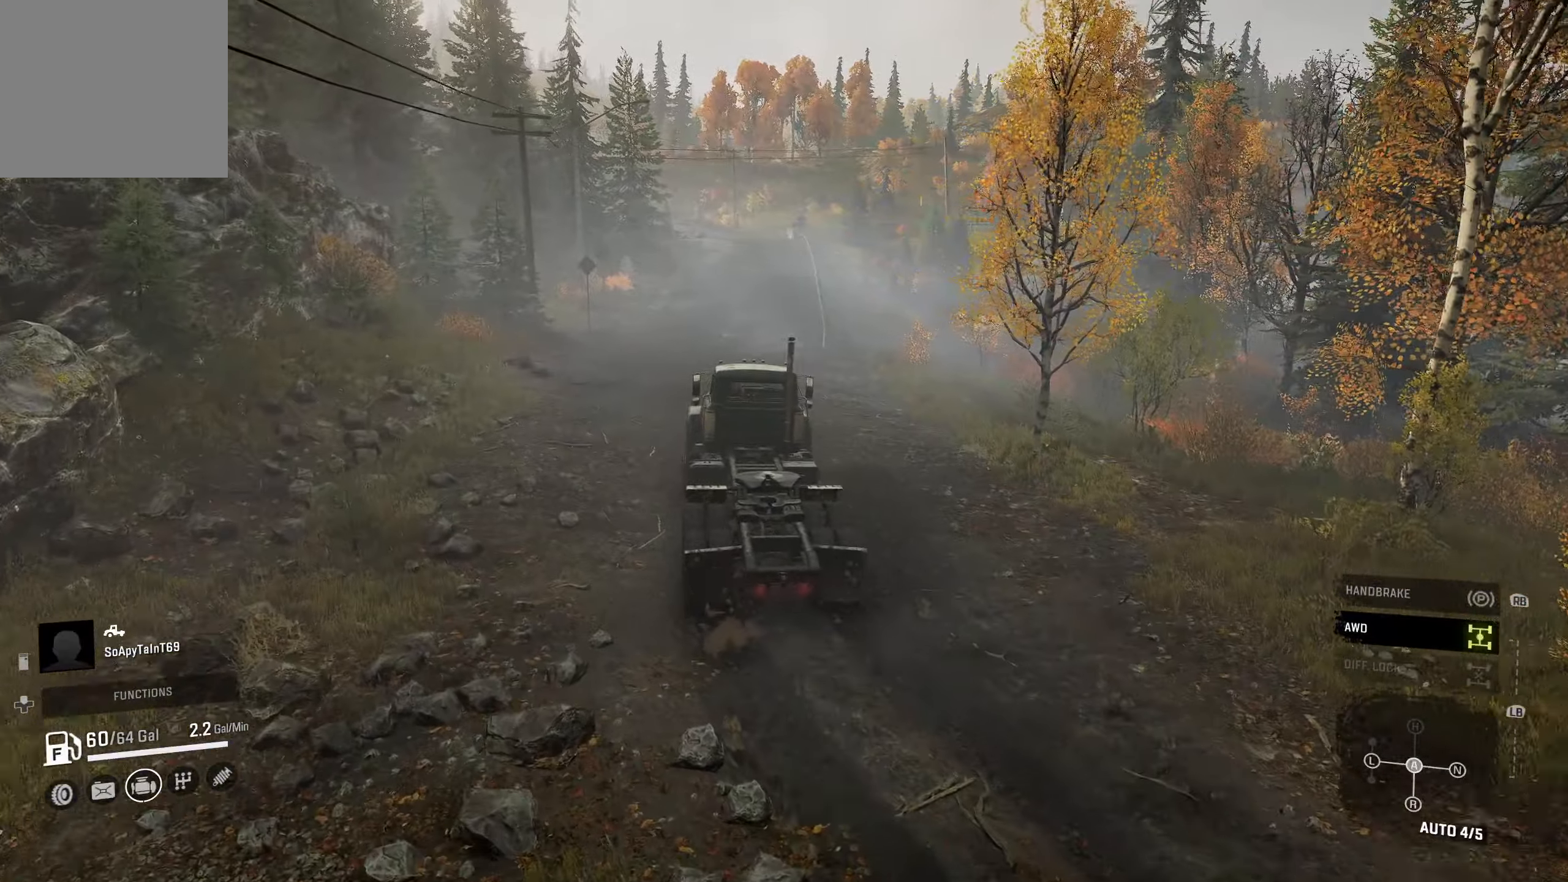
{"buttons": ["R2"], "left_stick": "center", "right_stick": "center", "events": [[100, "left_stick", "center"]]}
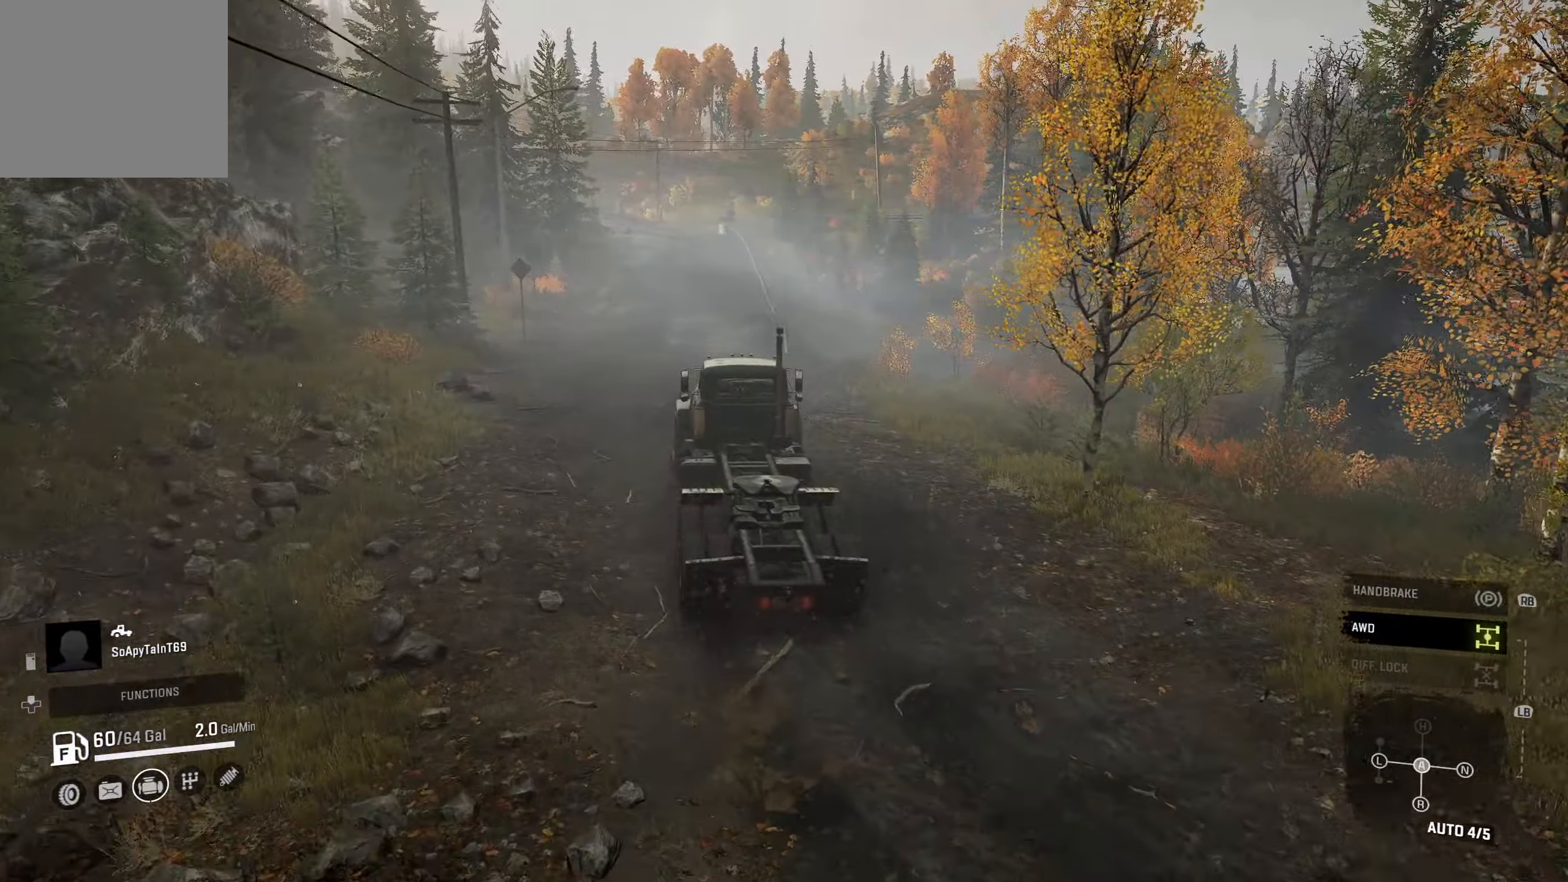
{"buttons": ["R2"], "left_stick": "center", "right_stick": "center", "events": []}
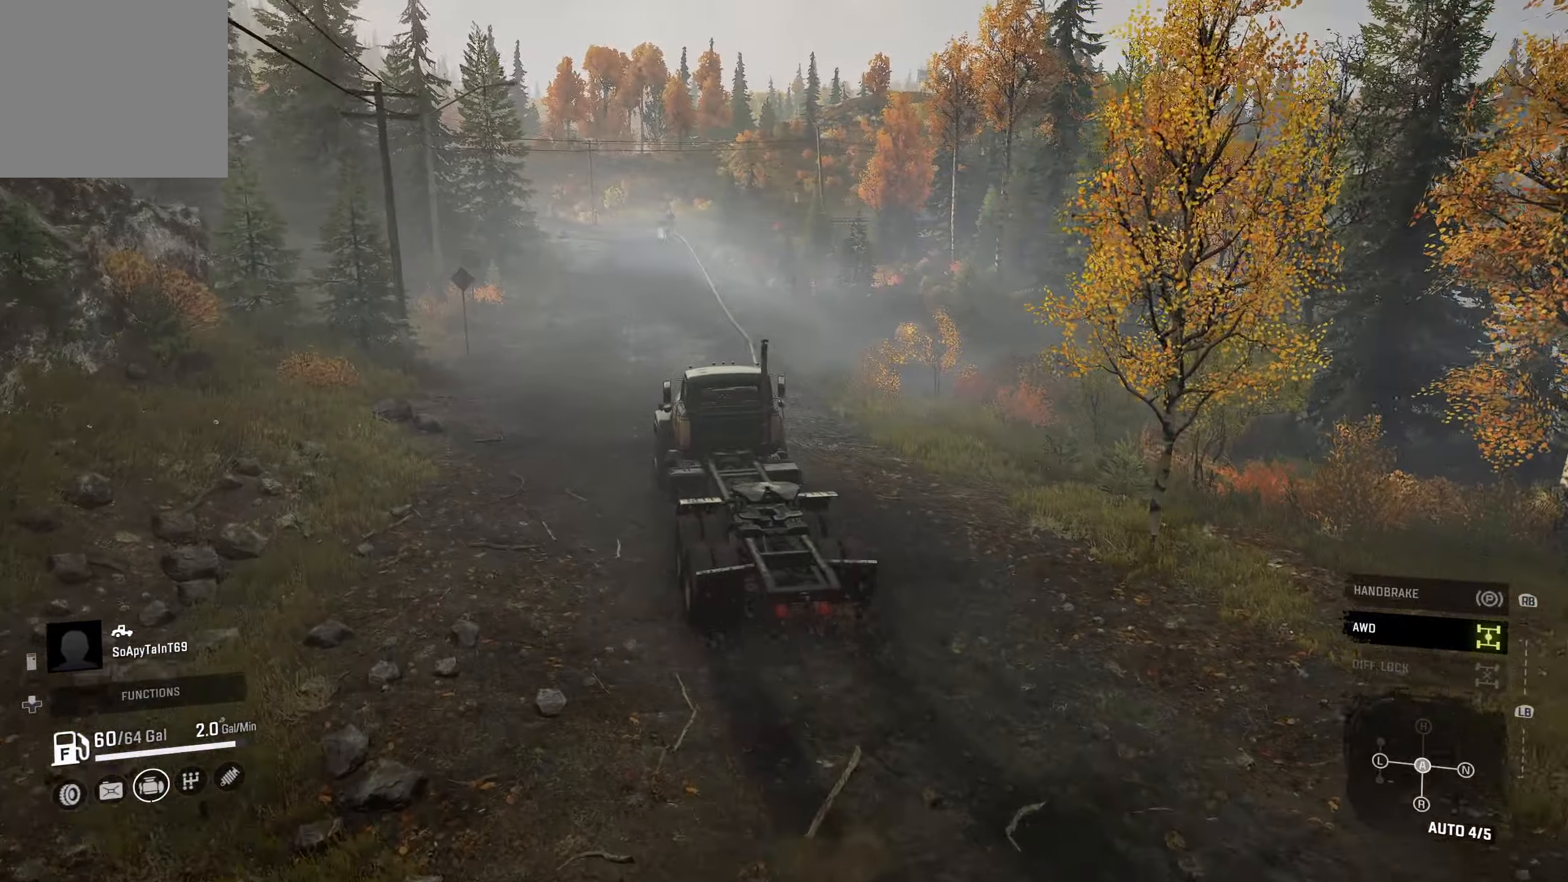
{"buttons": ["R2"], "left_stick": "center", "right_stick": "center", "events": []}
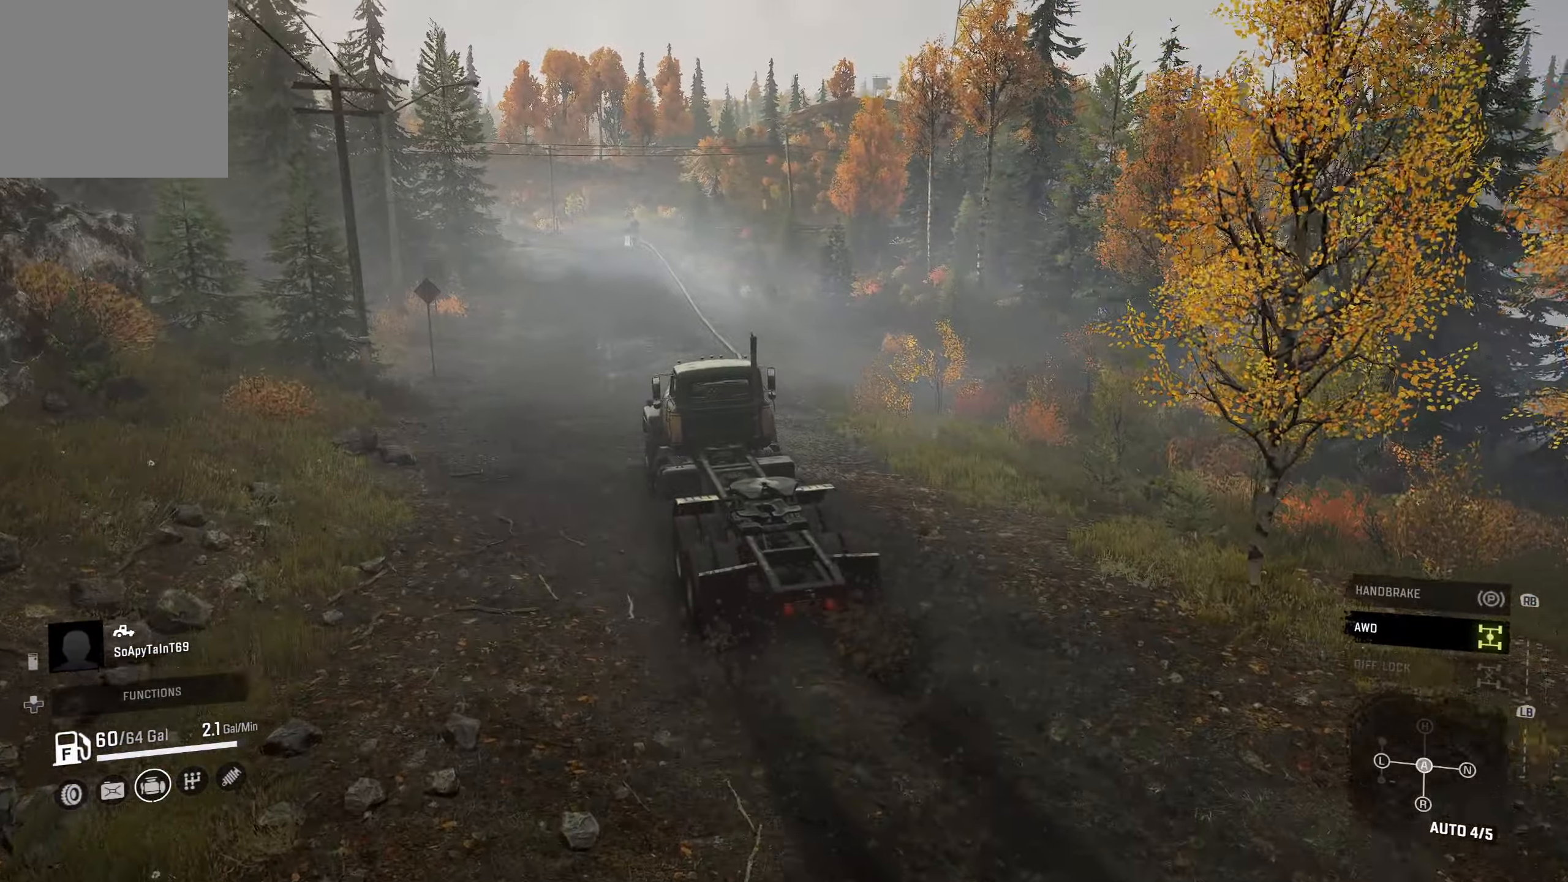
{"buttons": ["R2"], "left_stick": "center", "right_stick": "center", "events": []}